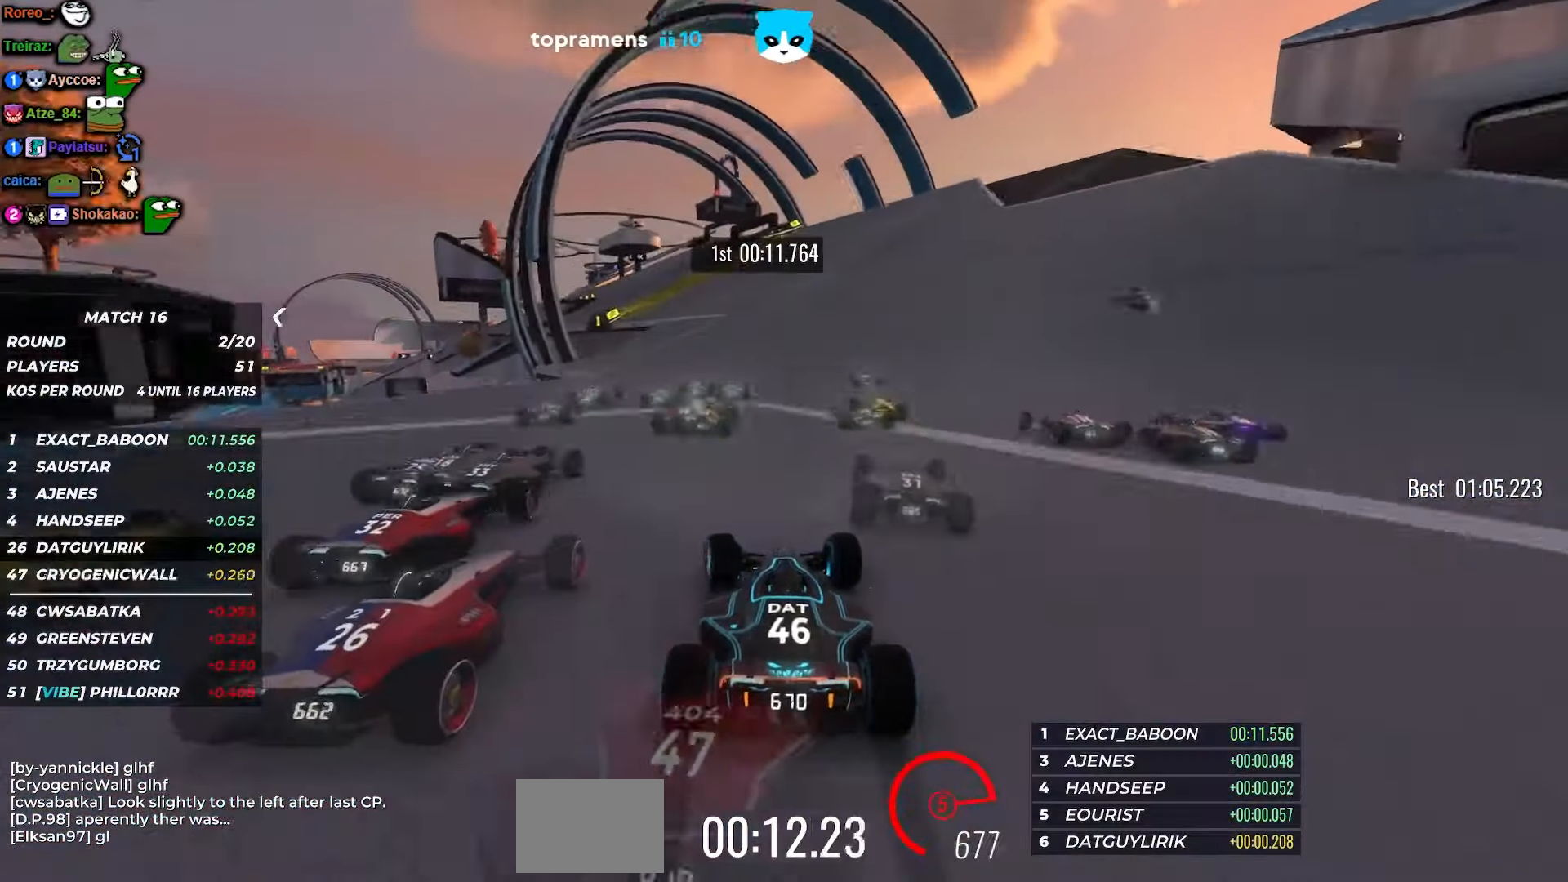
Gameplay with keyboard; each line is a JSON object with the keys held at the frame after it. "events" lists presses ("down") and releases ("up") of "down", "left", "right" and "up" between this image and that frame as [ms after this image, input, new state], when the widget could be followed in between. No other keys are recorded. Mouse input is not recorded.
{"keys": ["left", "up"], "events": [[67, "left", "down"], [167, "left", "up"], [184, "left", "down"], [200, "left", "up"], [400, "left", "down"]]}
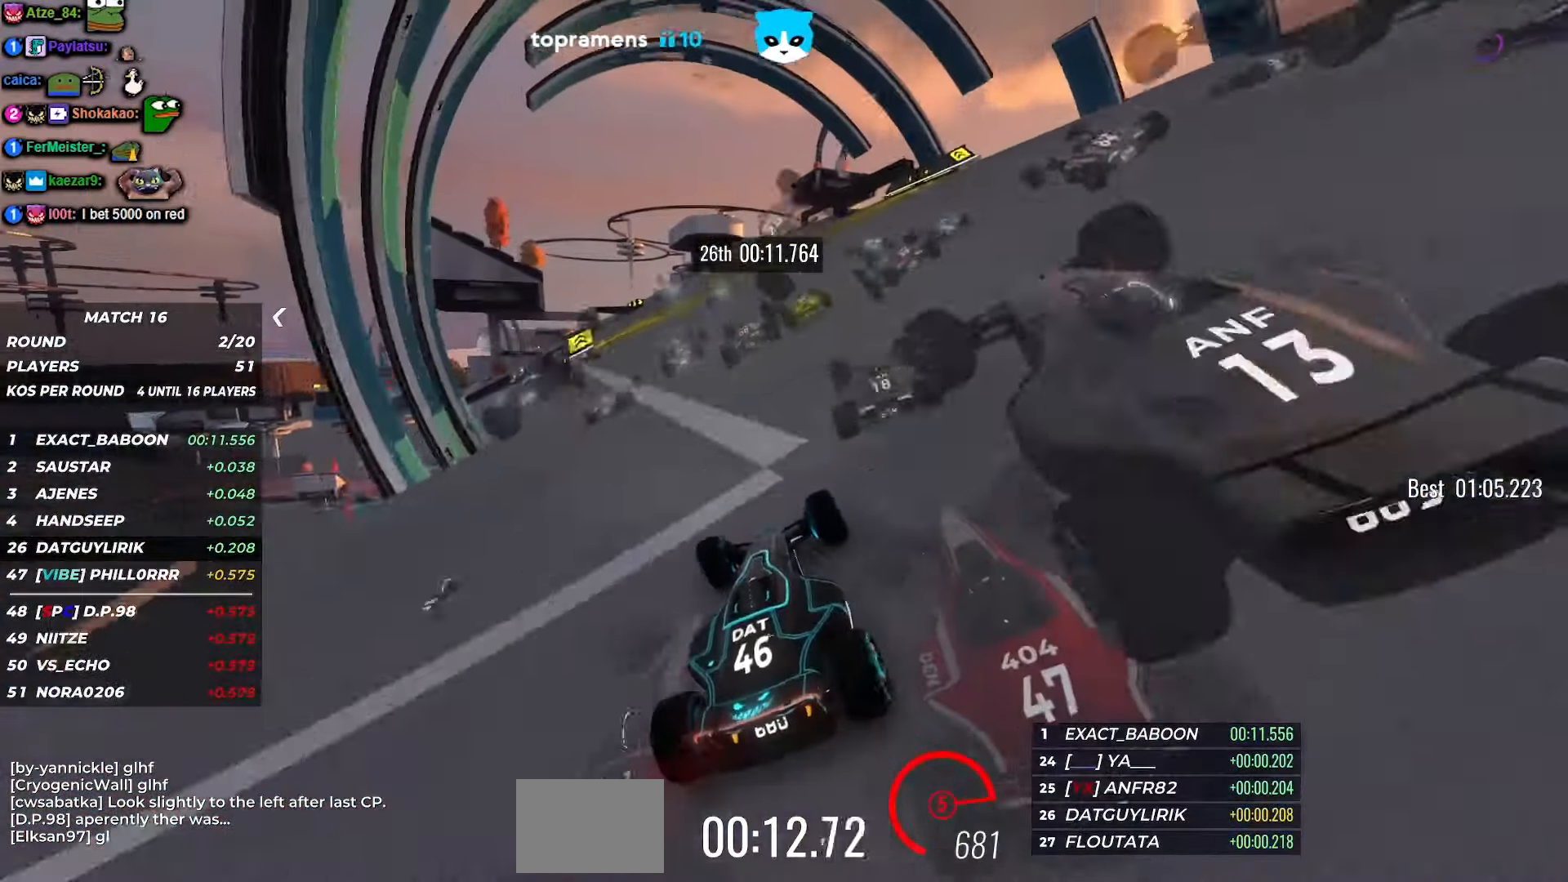
{"keys": ["left", "up"], "events": [[17, "left", "up"], [284, "left", "down"]]}
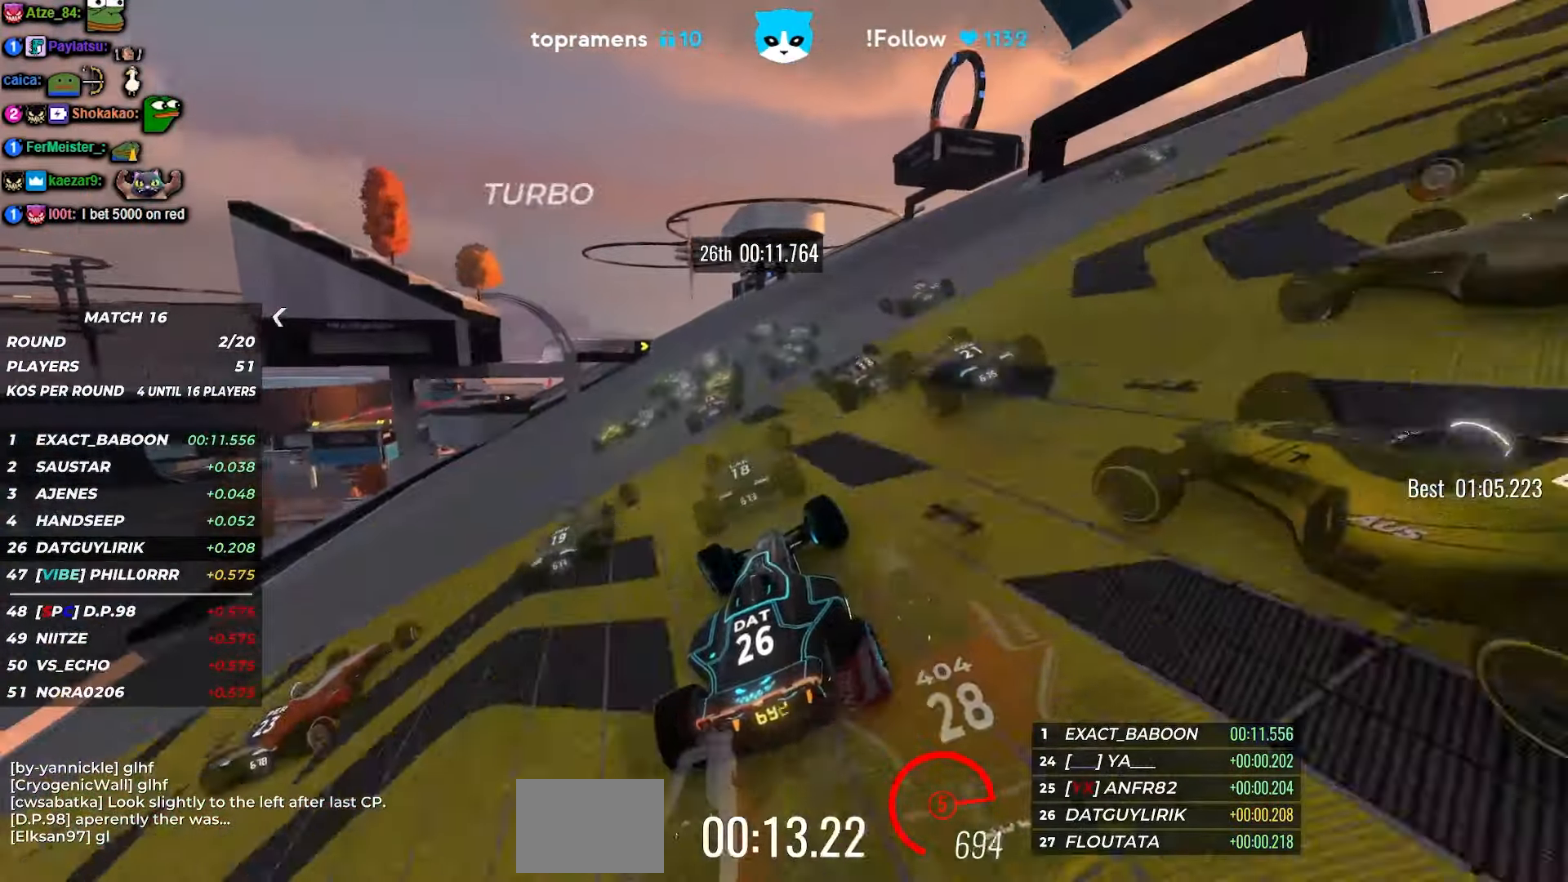
{"keys": ["left", "up"], "events": [[150, "left", "up"], [267, "left", "down"]]}
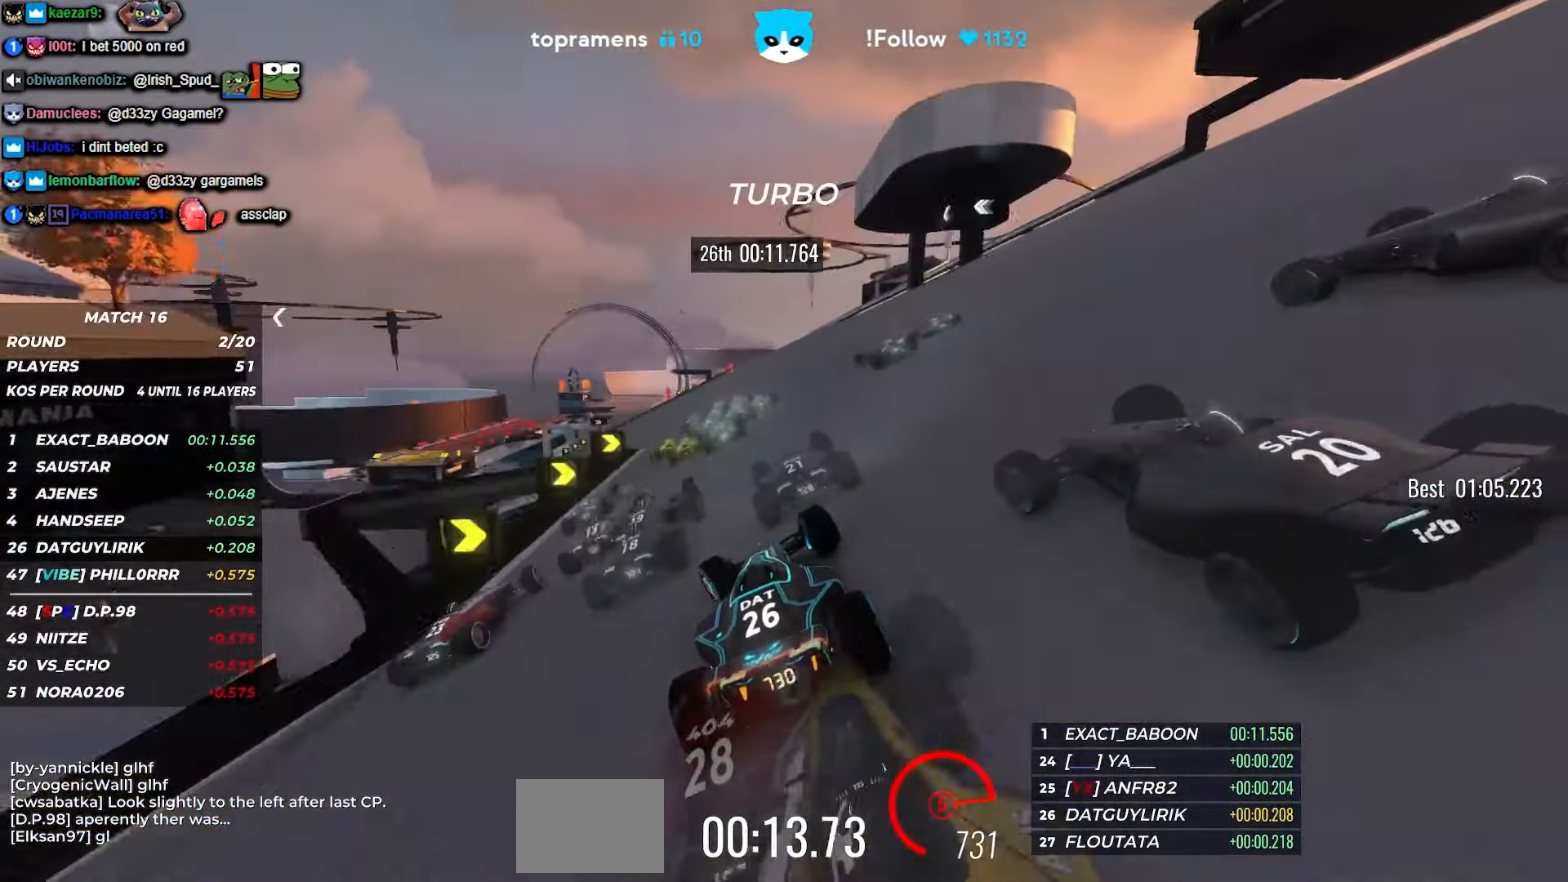
{"keys": ["up"], "events": [[234, "left", "up"], [367, "left", "down"], [467, "left", "up"]]}
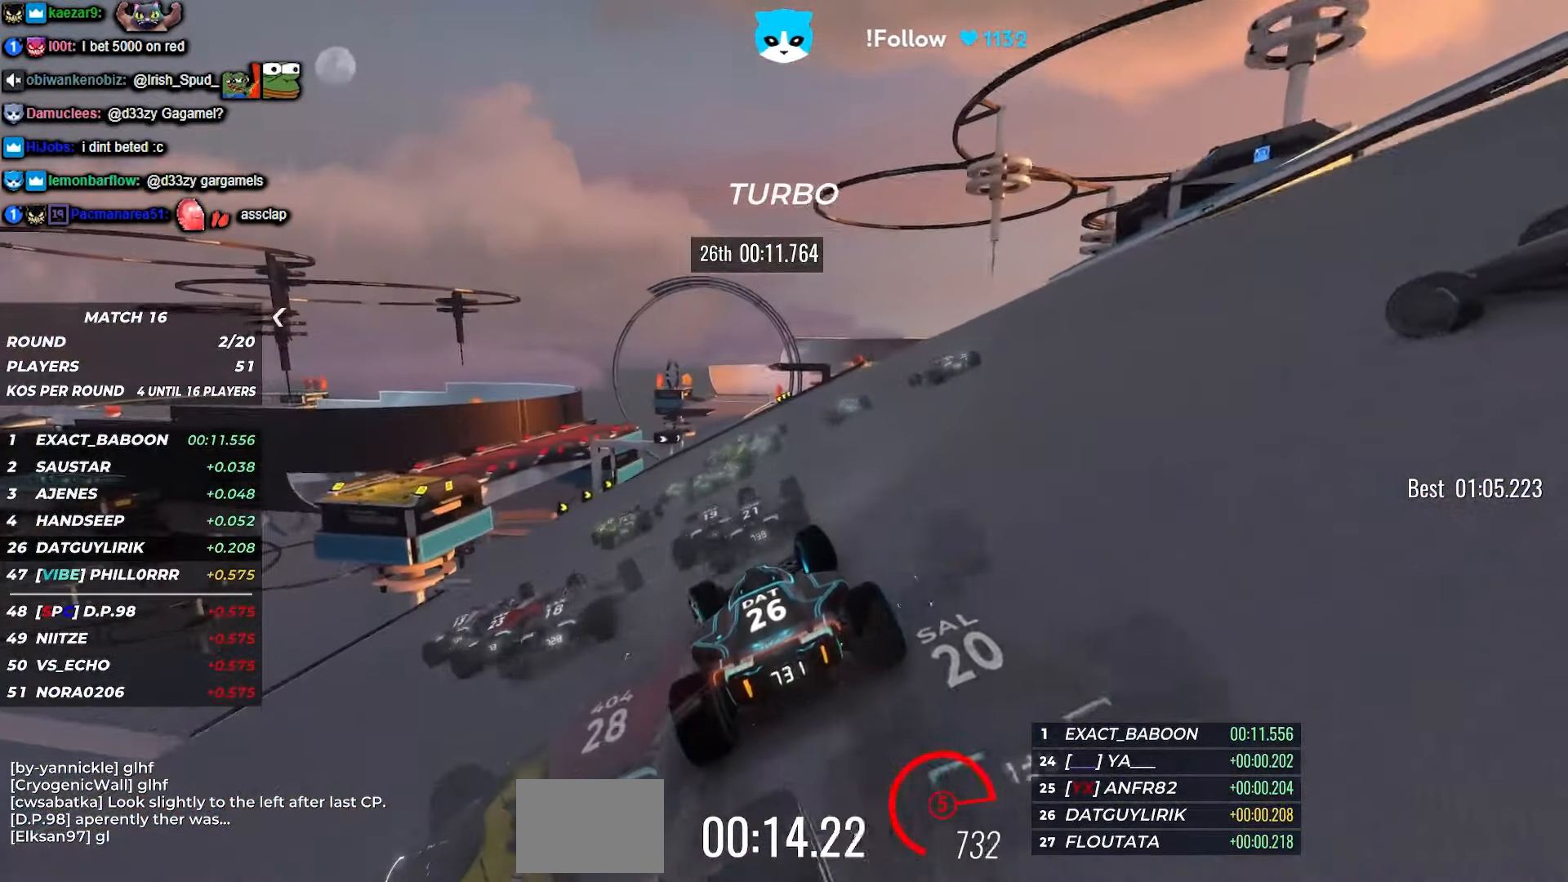
{"keys": ["up"], "events": [[350, "right", "down"], [434, "right", "up"]]}
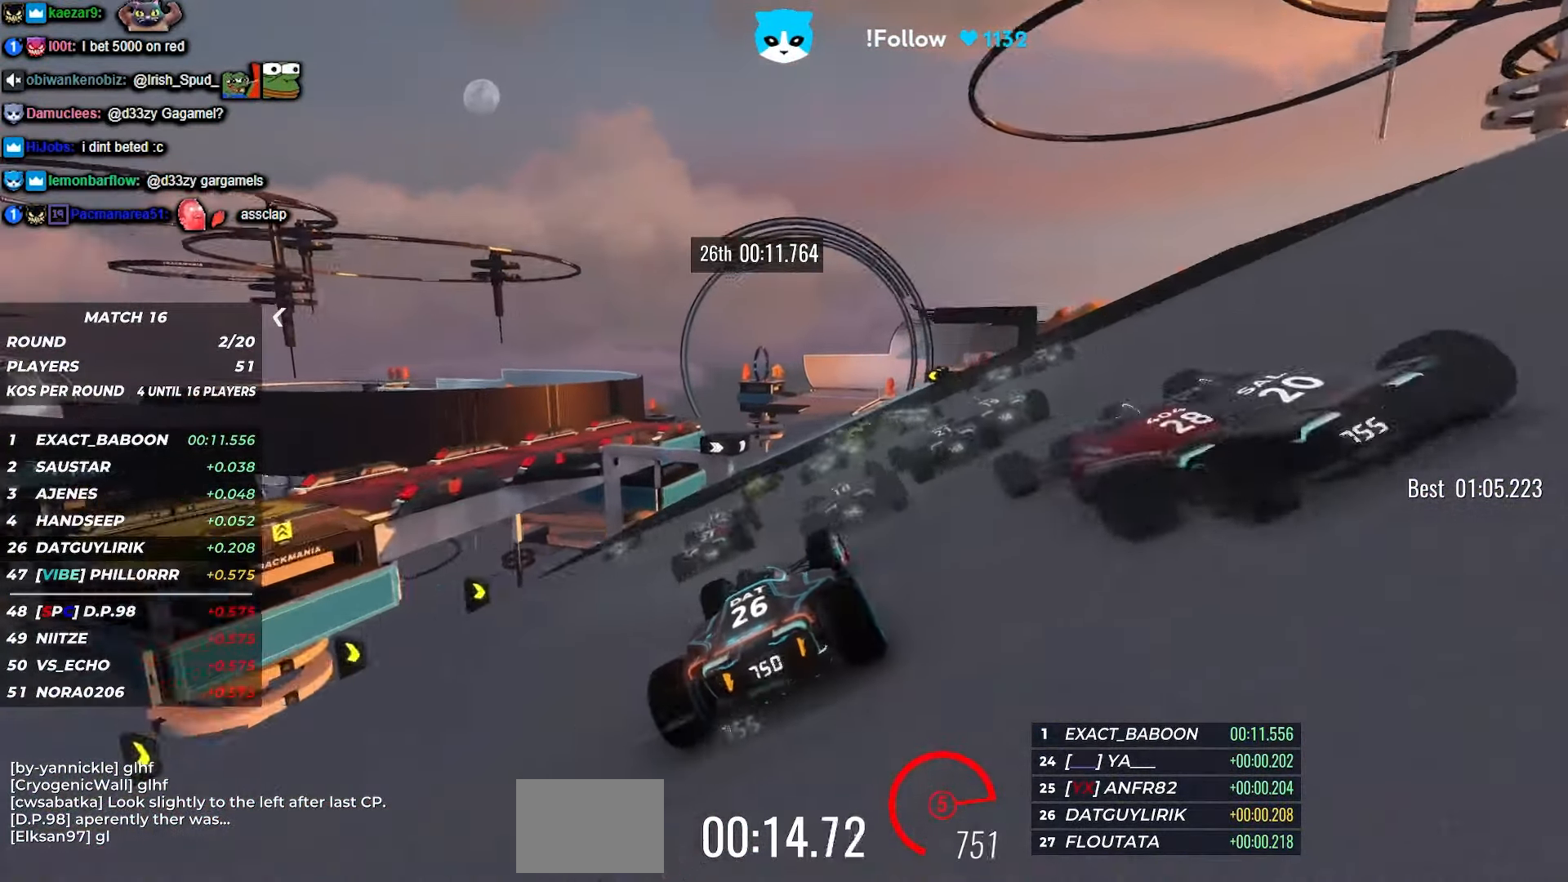
{"keys": ["right", "up"], "events": [[450, "right", "down"]]}
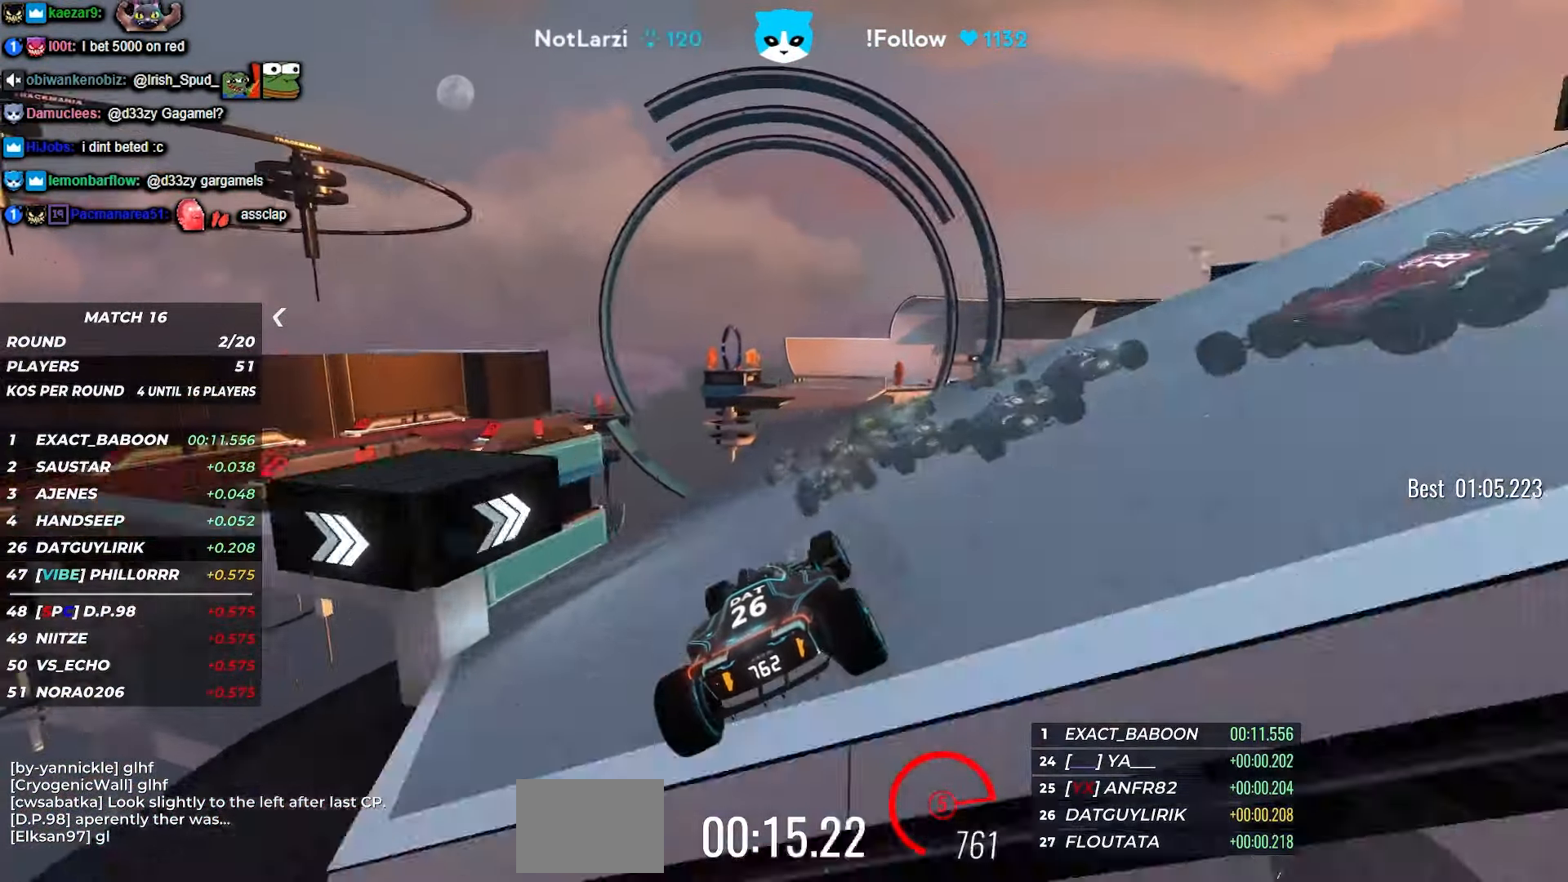
{"keys": ["right", "up"], "events": []}
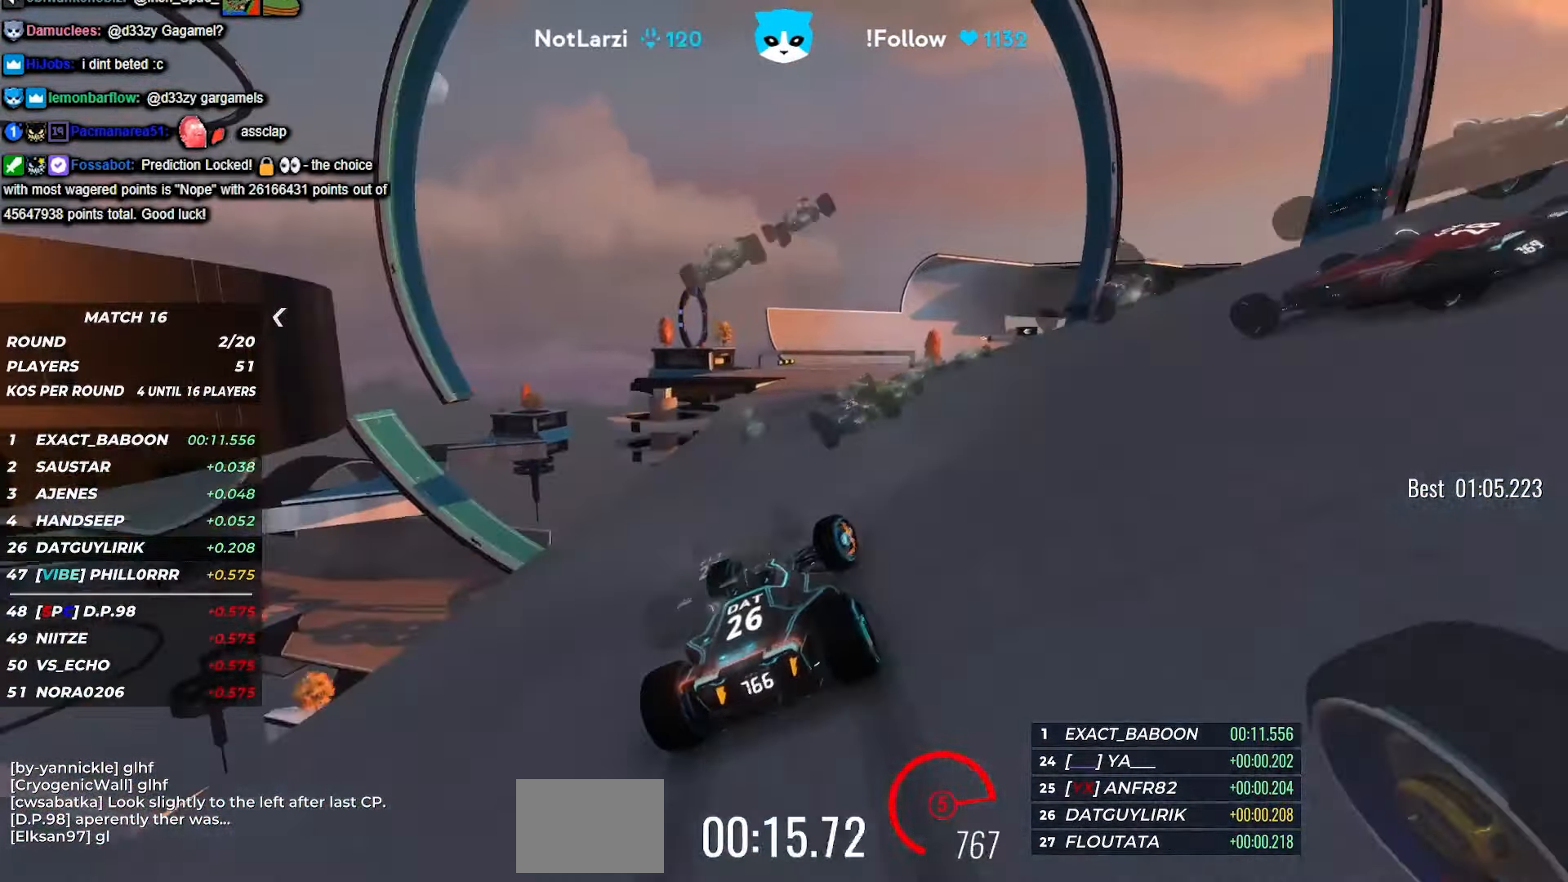
{"keys": ["up"], "events": [[17, "right", "up"]]}
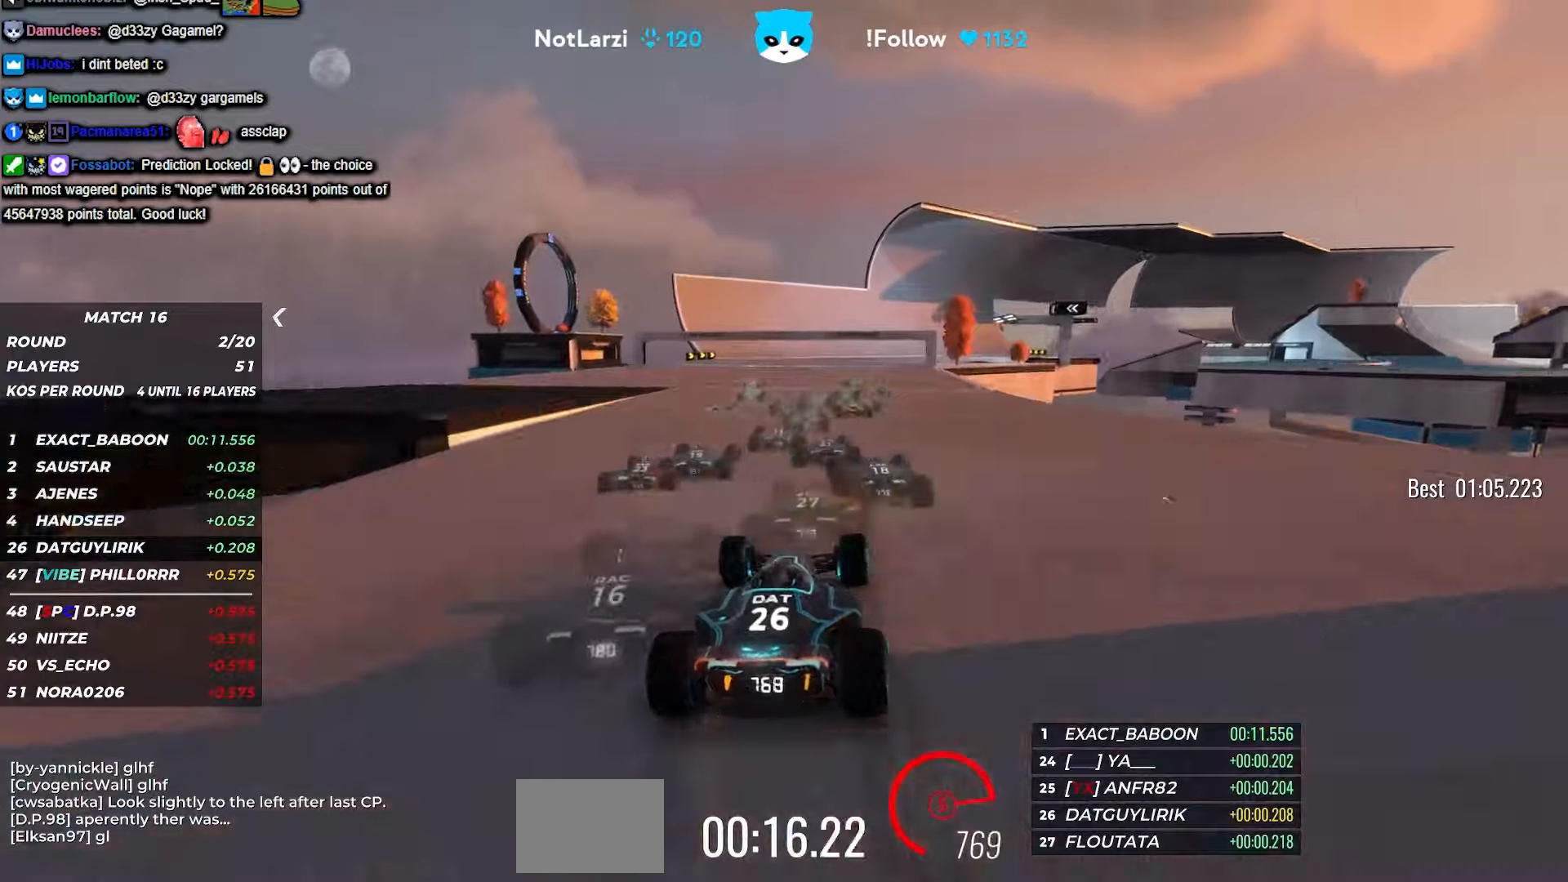
{"keys": ["up"], "events": [[16, "right", "down"], [133, "right", "up"], [316, "right", "down"], [450, "right", "up"]]}
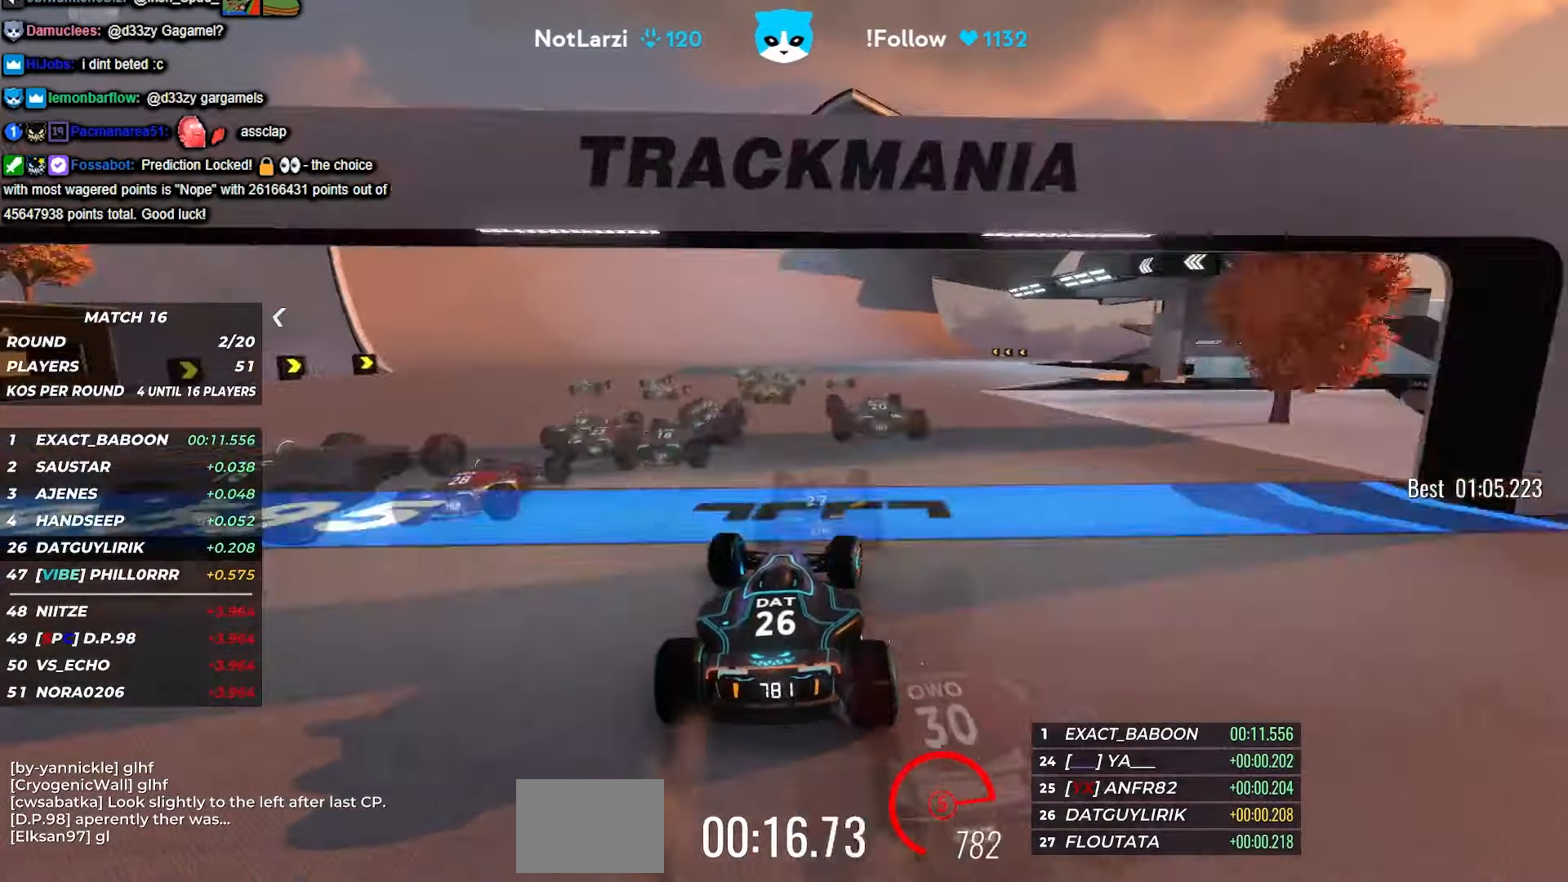
{"keys": ["up"], "events": [[100, "right", "down"], [166, "right", "up"]]}
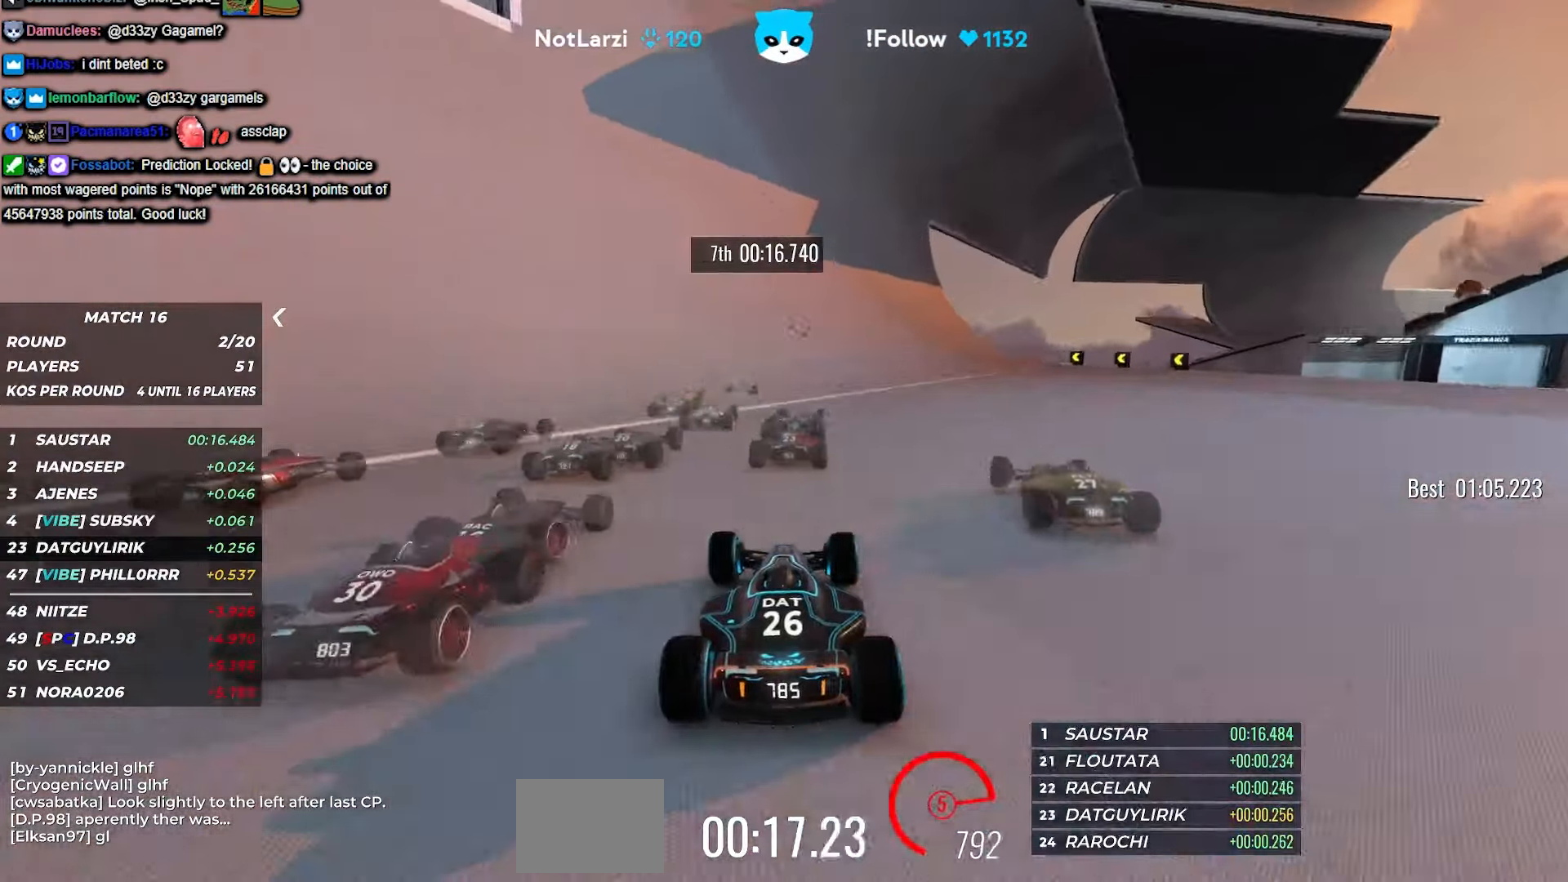
{"keys": ["left", "up"], "events": [[450, "left", "down"]]}
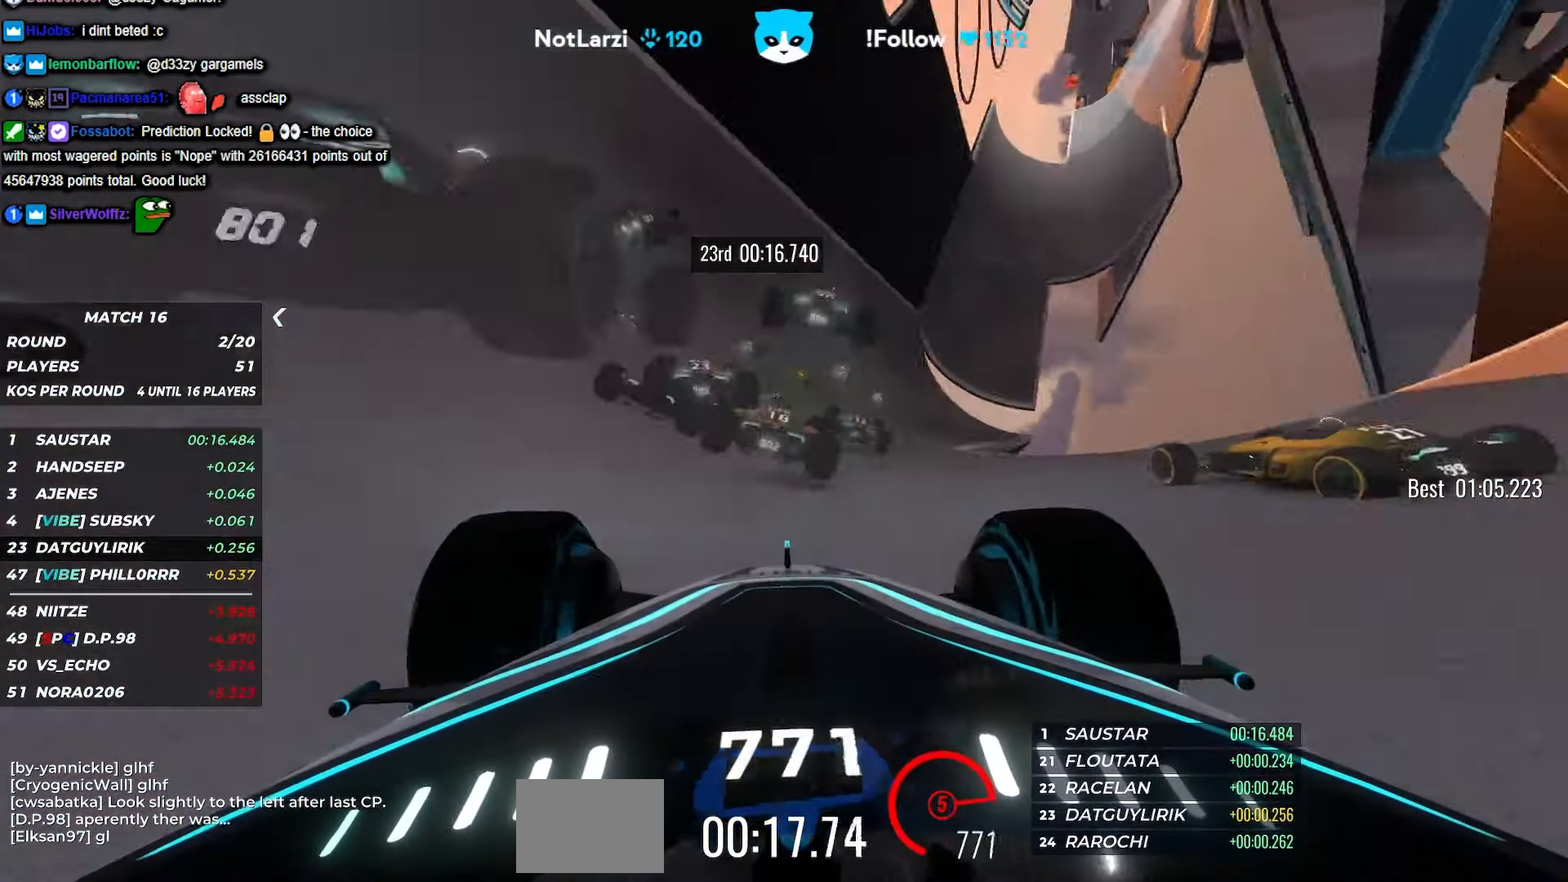
{"keys": ["up"], "events": [[50, "left", "up"]]}
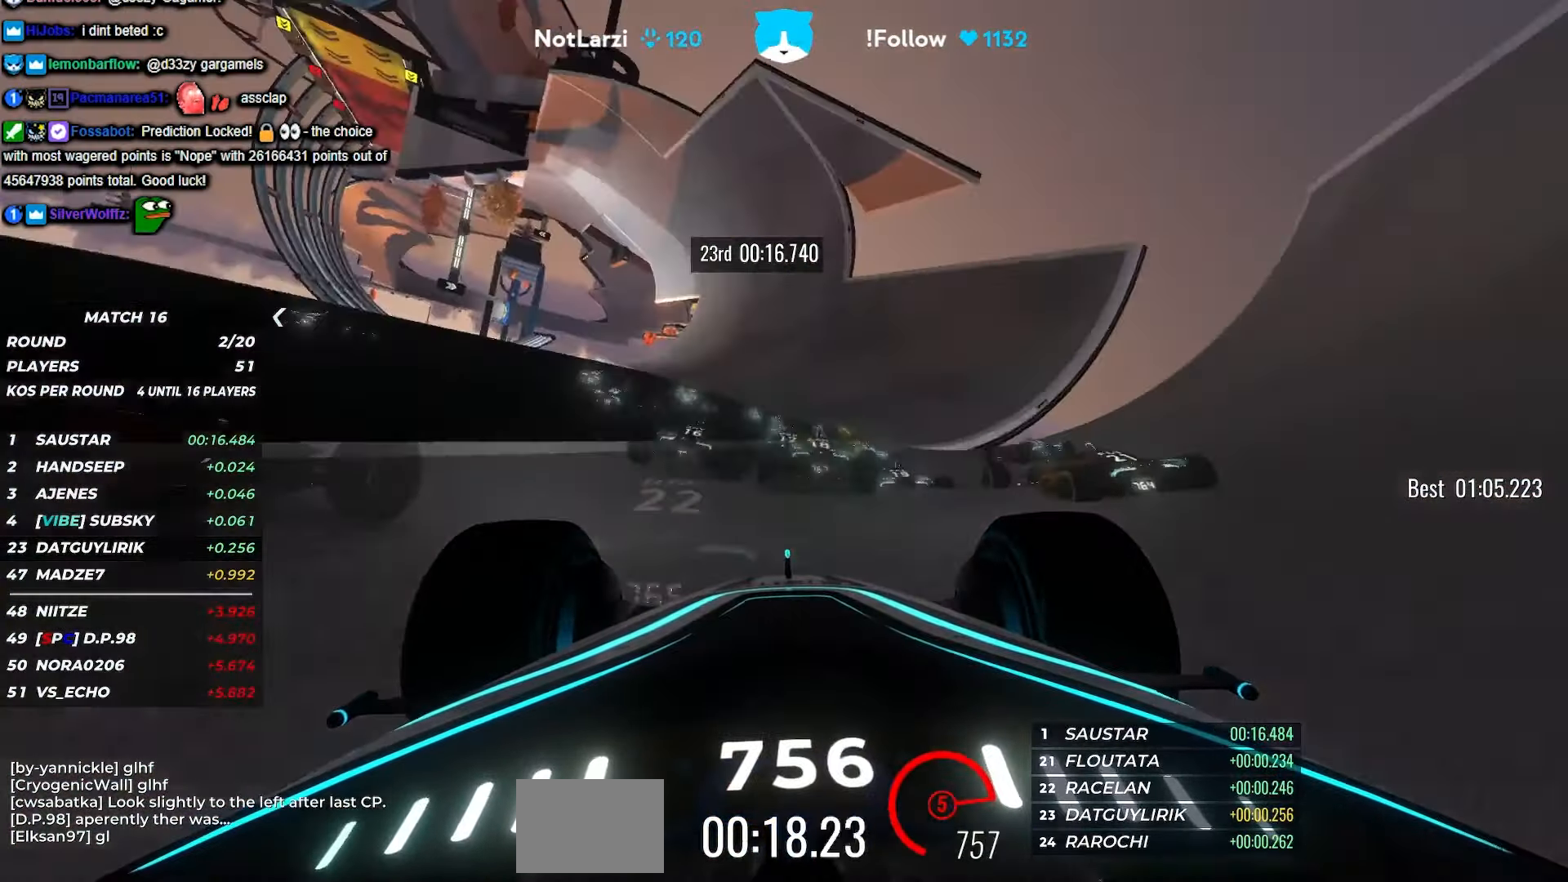
{"keys": ["up"], "events": []}
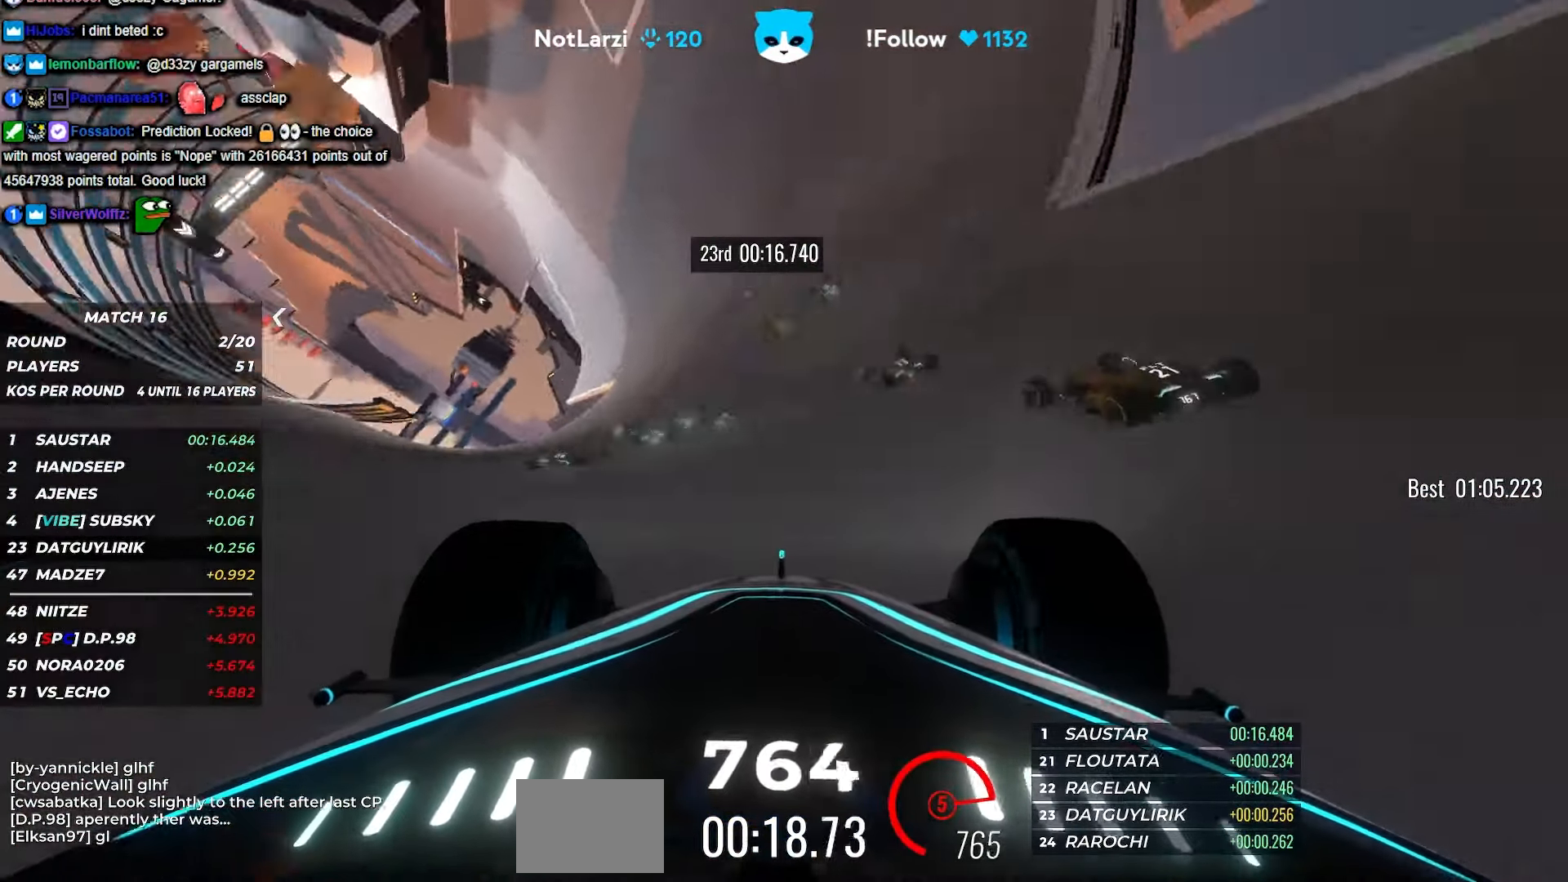
{"keys": ["right", "up"], "events": [[16, "right", "down"], [166, "right", "up"], [433, "right", "down"]]}
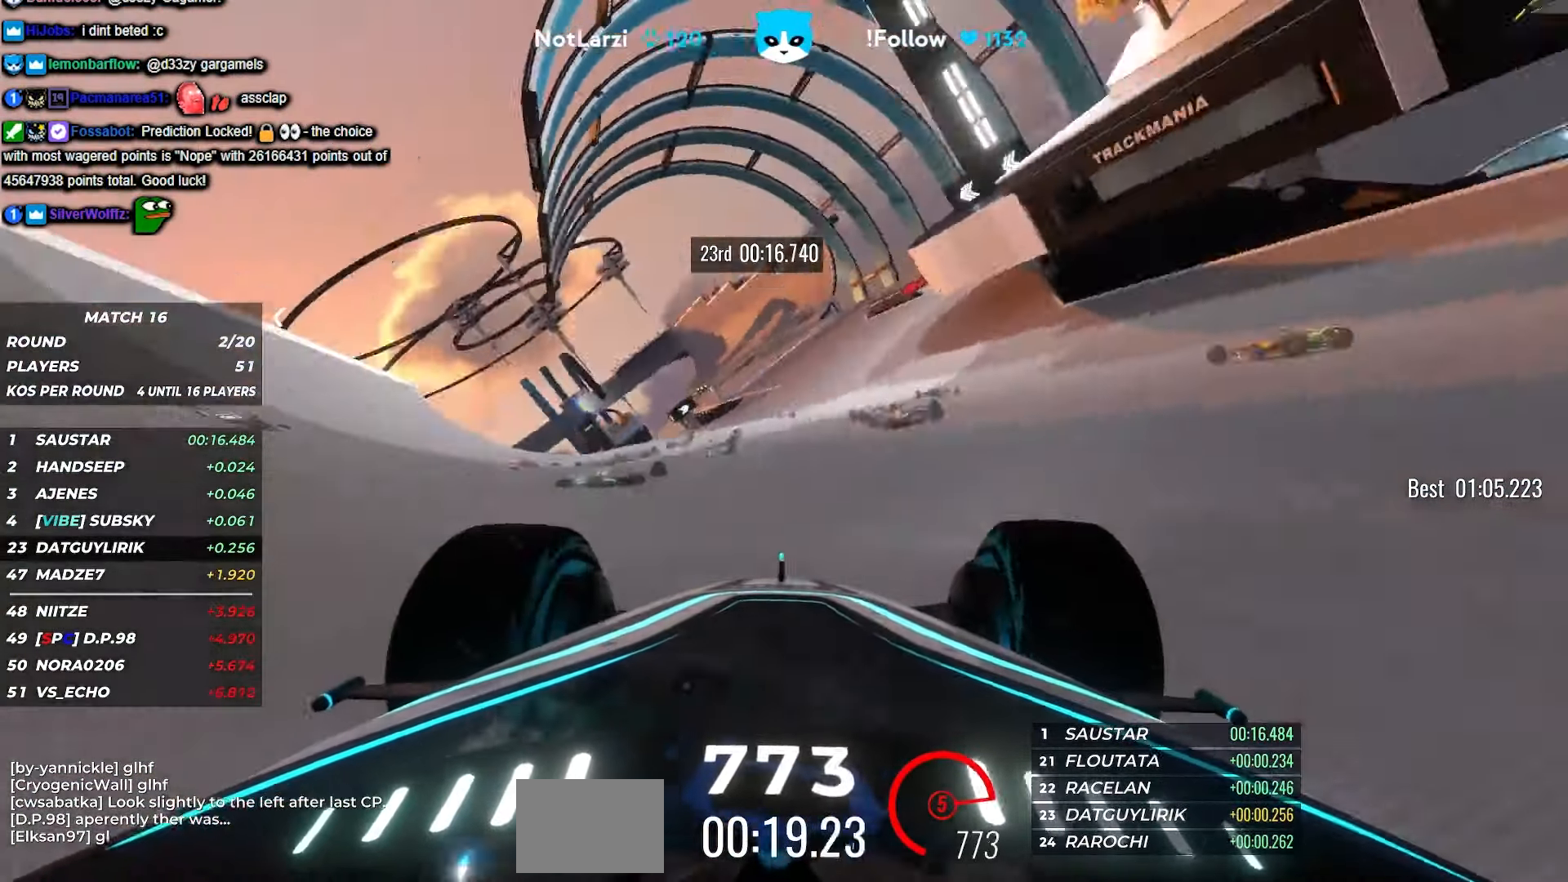
{"keys": ["up"], "events": [[100, "right", "up"], [283, "right", "down"], [350, "right", "up"]]}
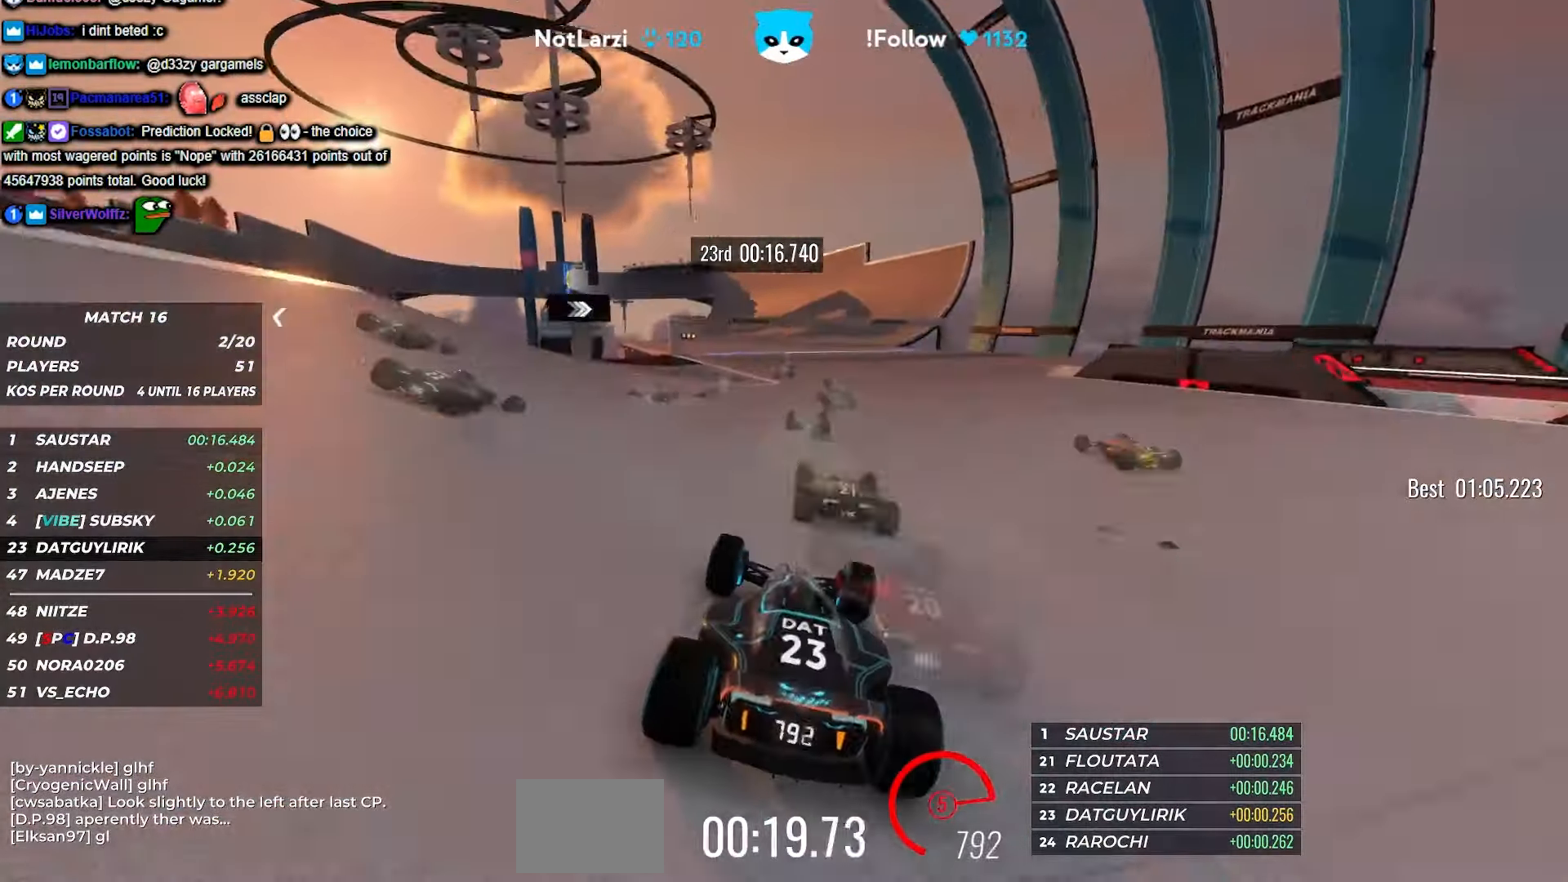
{"keys": ["up"], "events": [[350, "left", "down"], [400, "left", "up"]]}
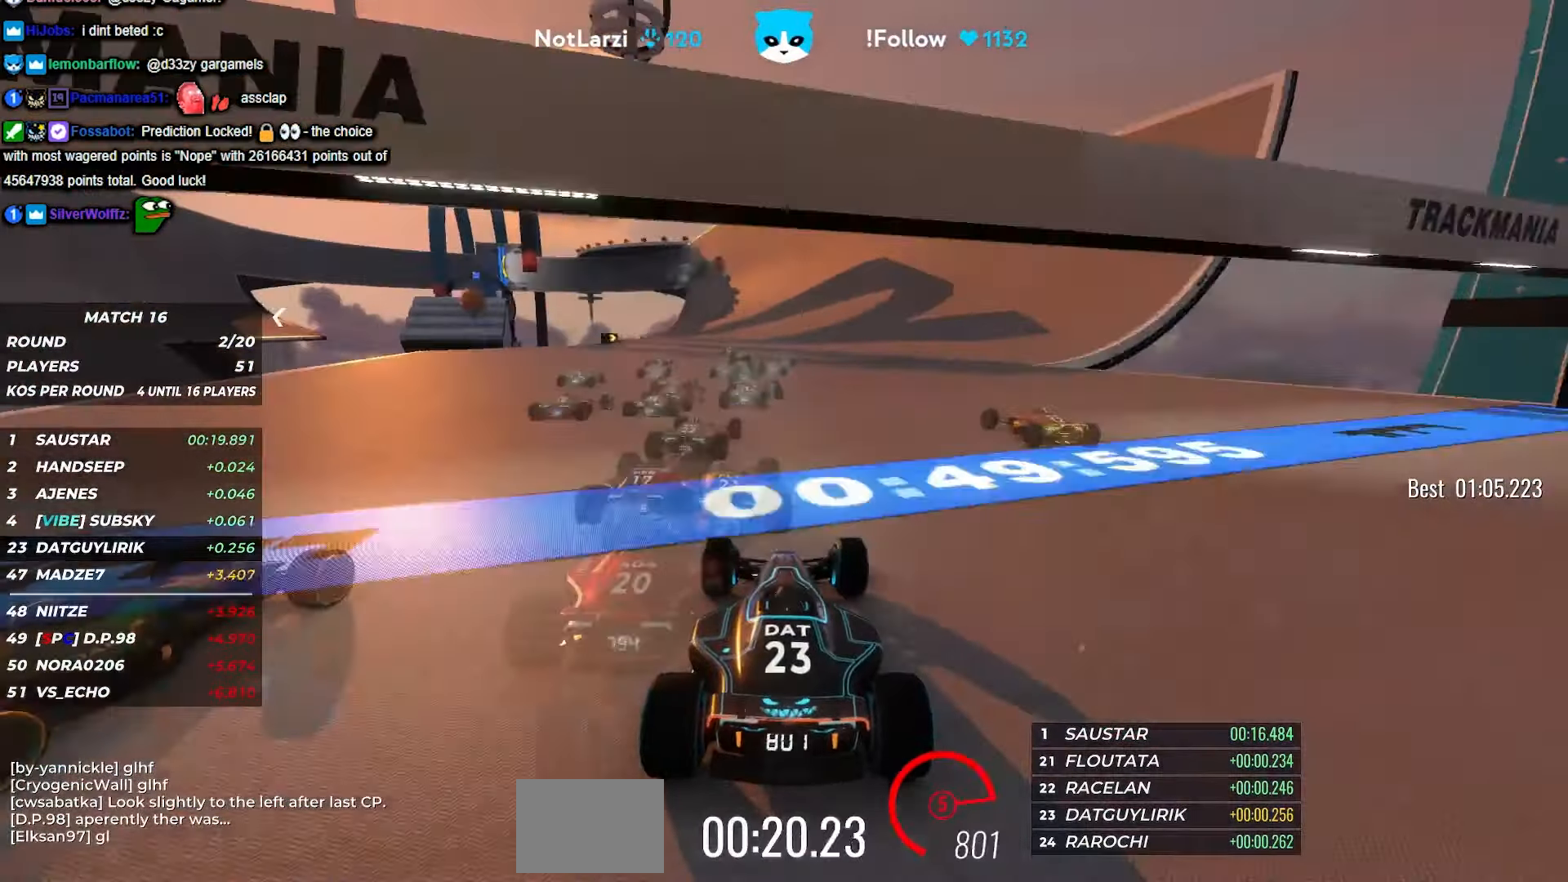
{"keys": ["up"], "events": []}
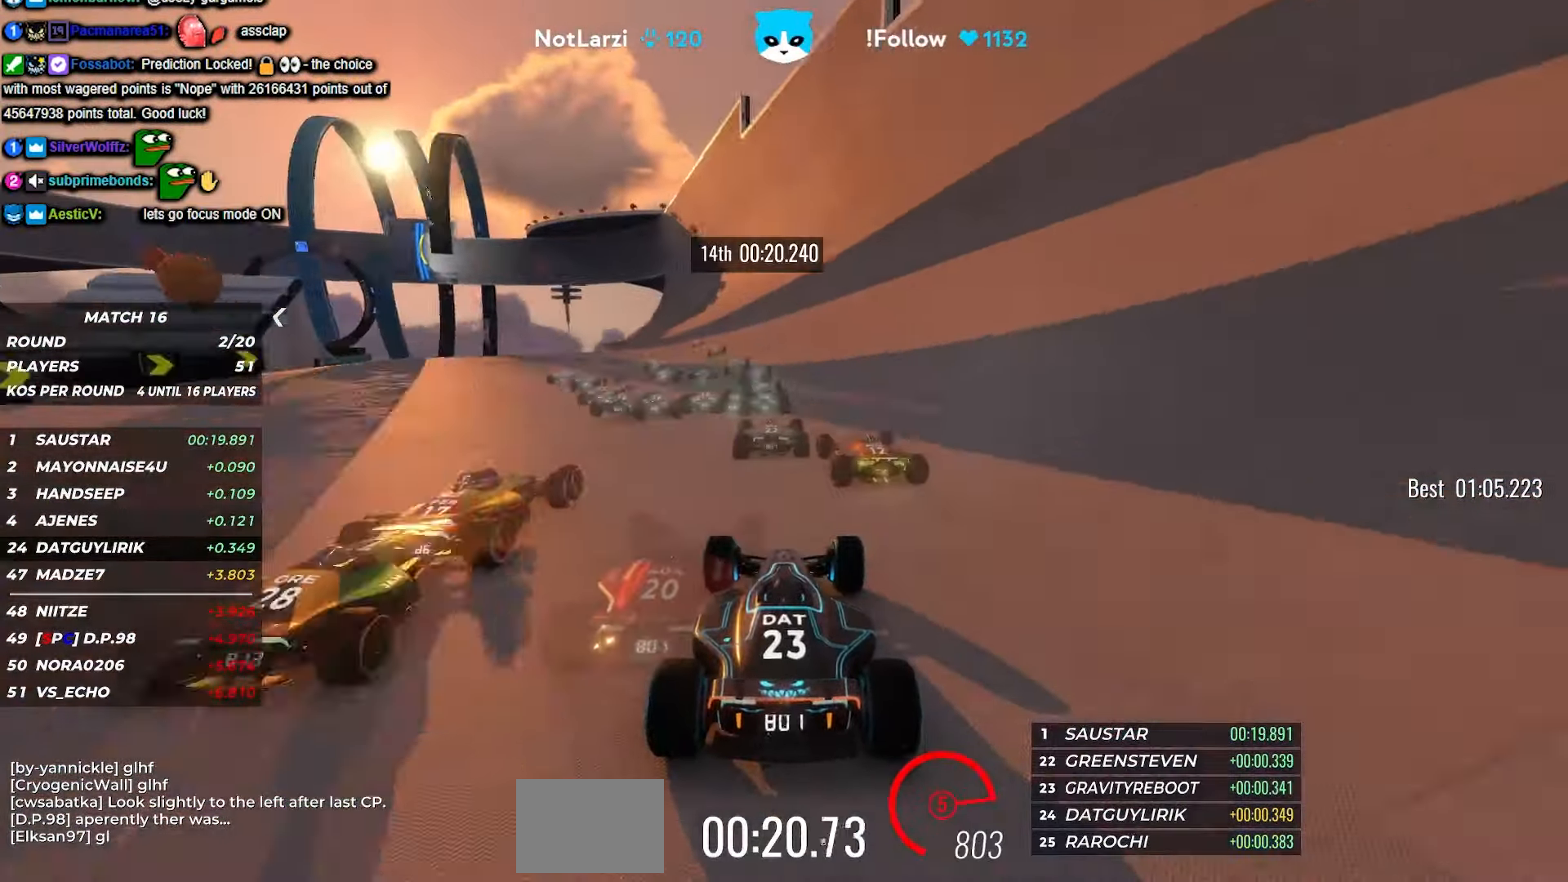
{"keys": ["up"], "events": [[66, "left", "down"], [233, "left", "up"]]}
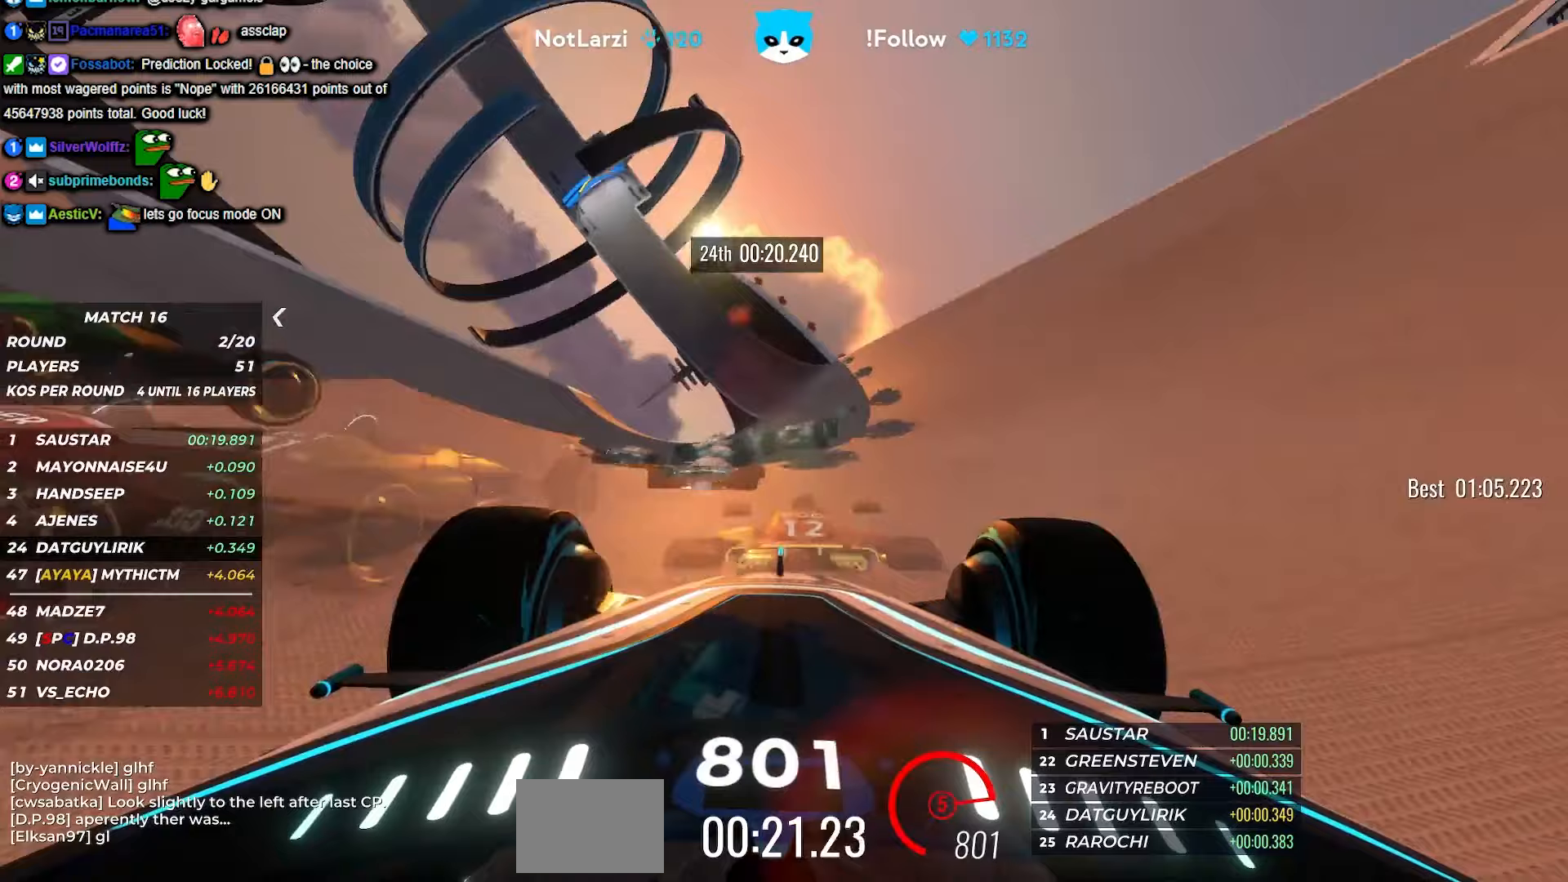
{"keys": ["left", "up"], "events": [[150, "right", "down"], [267, "right", "up"], [483, "left", "down"]]}
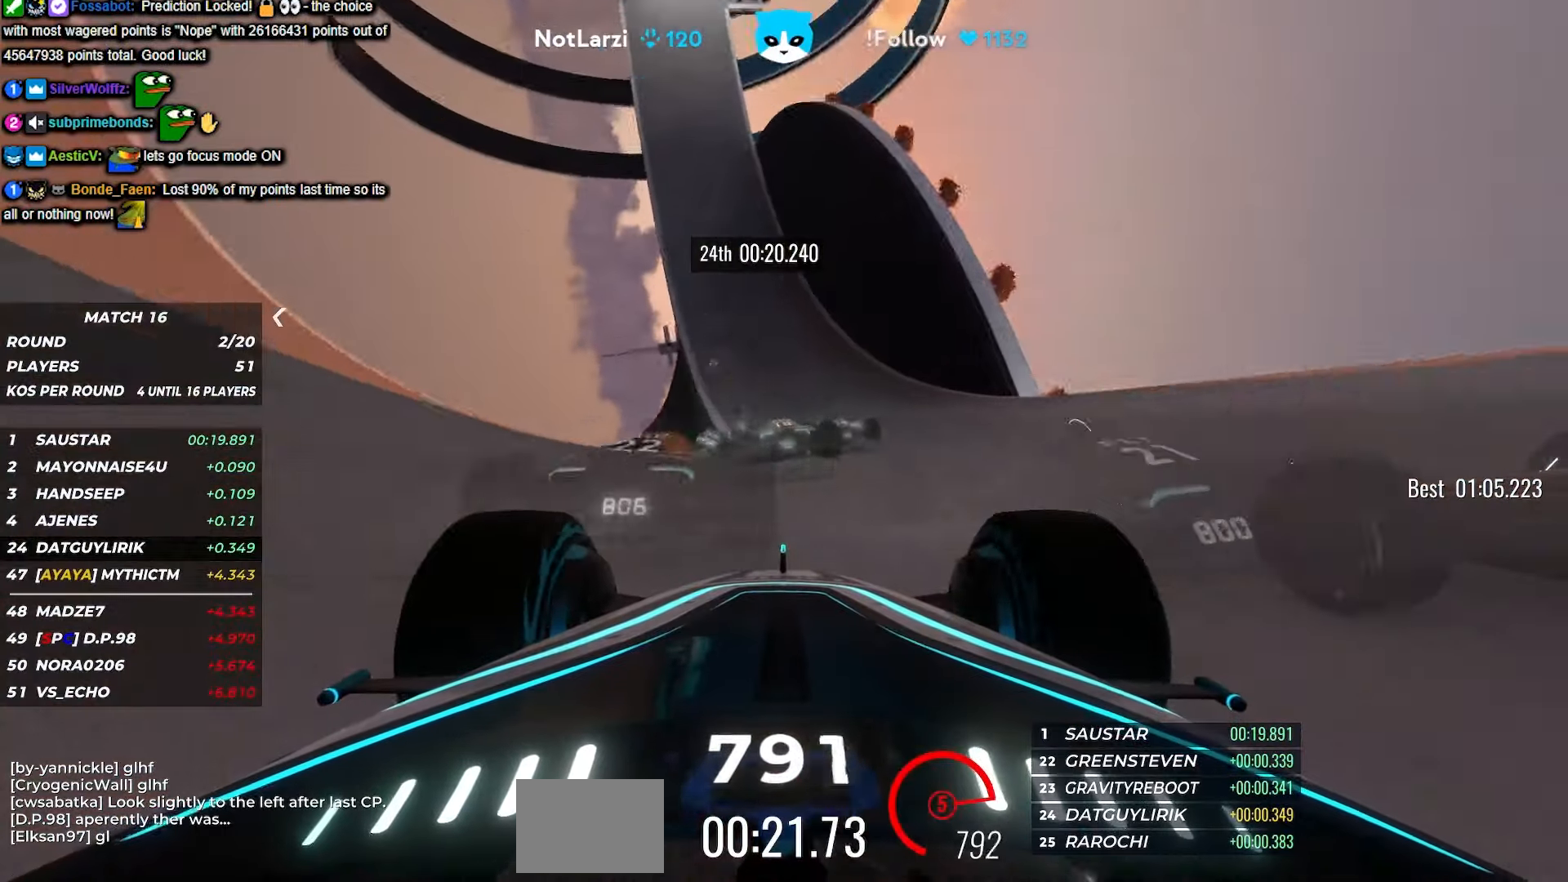
{"keys": ["up"], "events": [[133, "left", "up"], [433, "left", "down"], [483, "left", "up"]]}
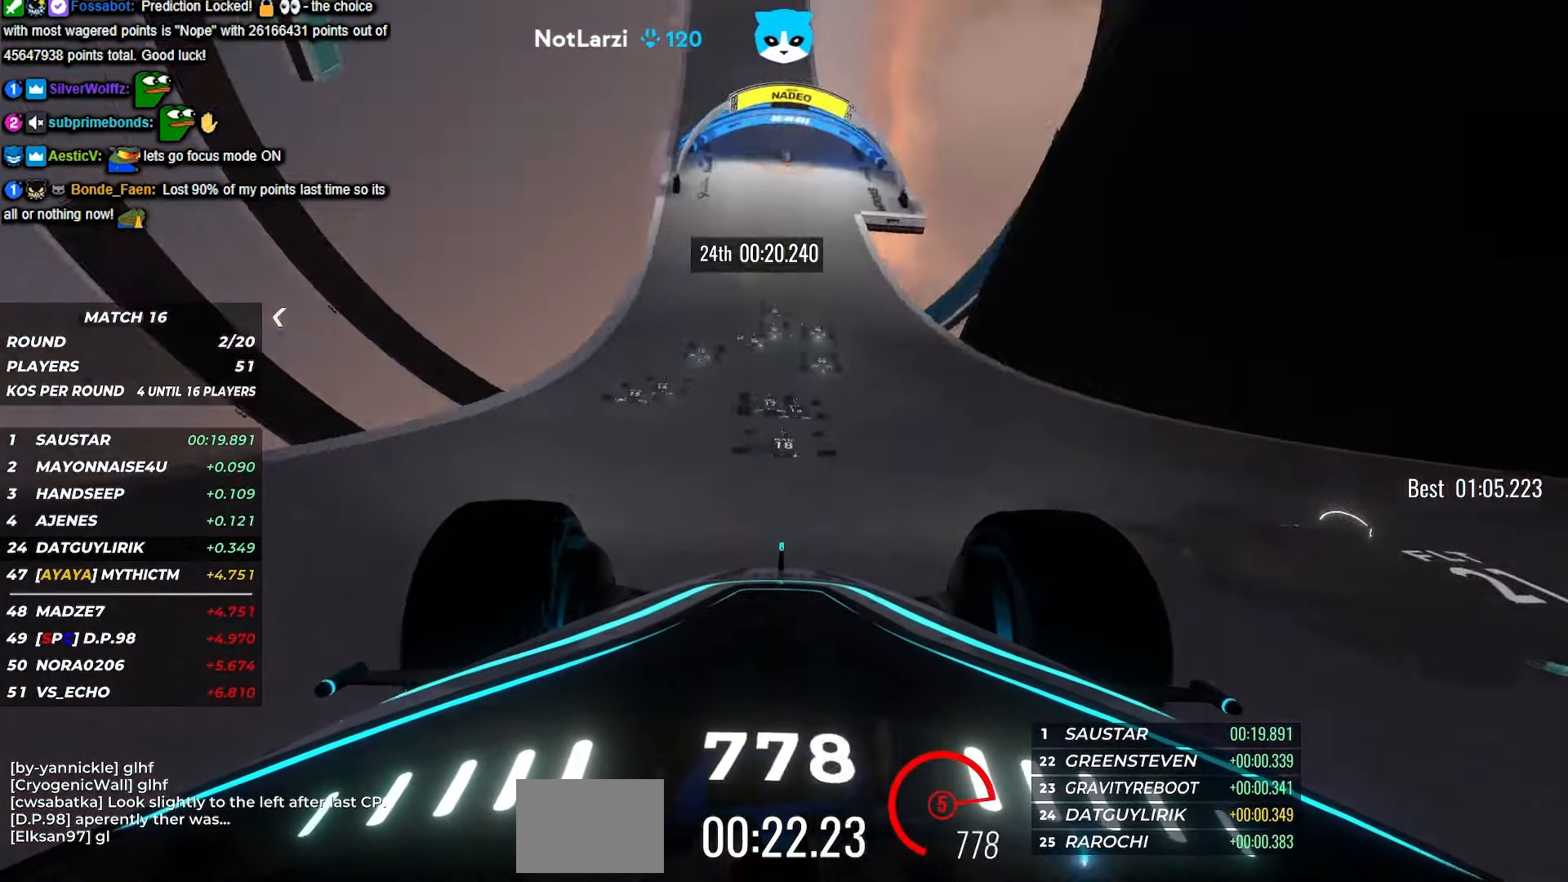
{"keys": ["up"], "events": [[317, "left", "down"], [433, "left", "up"]]}
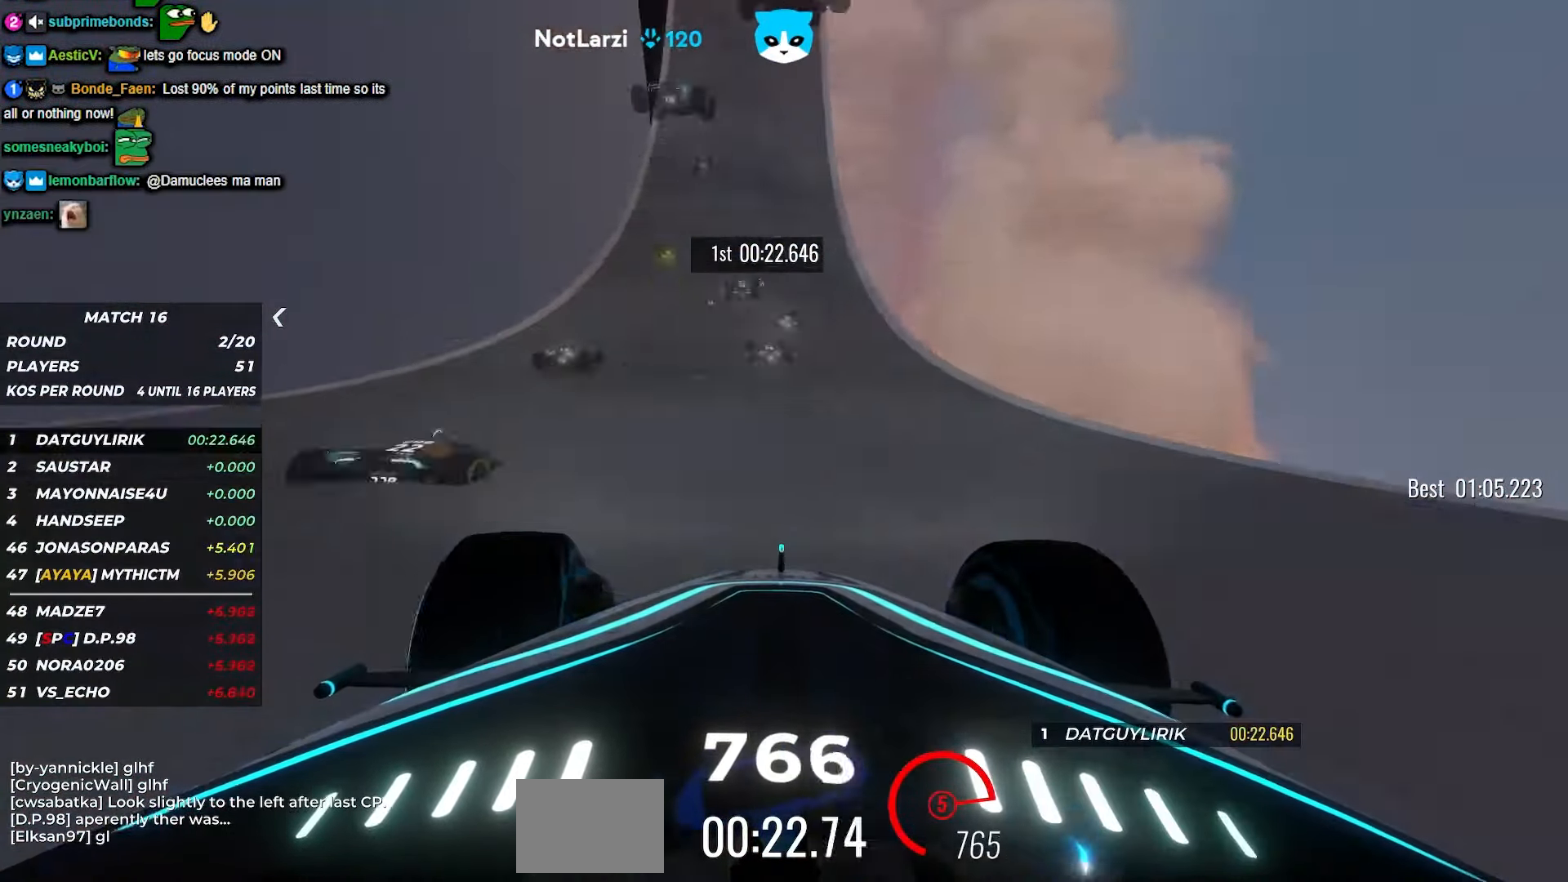
{"keys": ["up"], "events": [[33, "left", "down"], [333, "left", "up"]]}
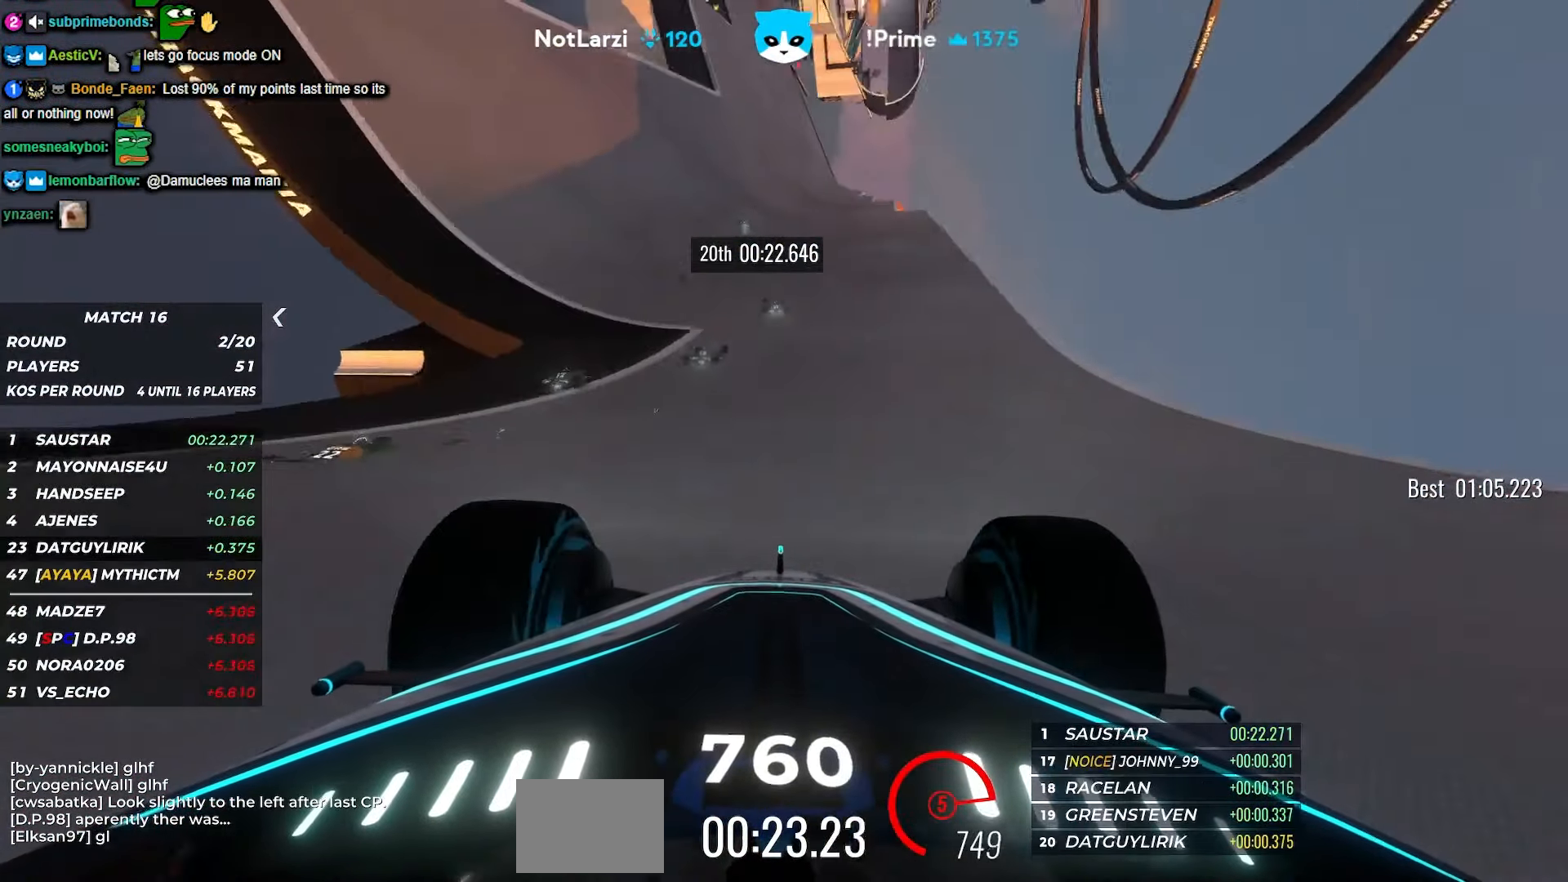
{"keys": ["up"], "events": [[67, "left", "down"], [233, "left", "up"]]}
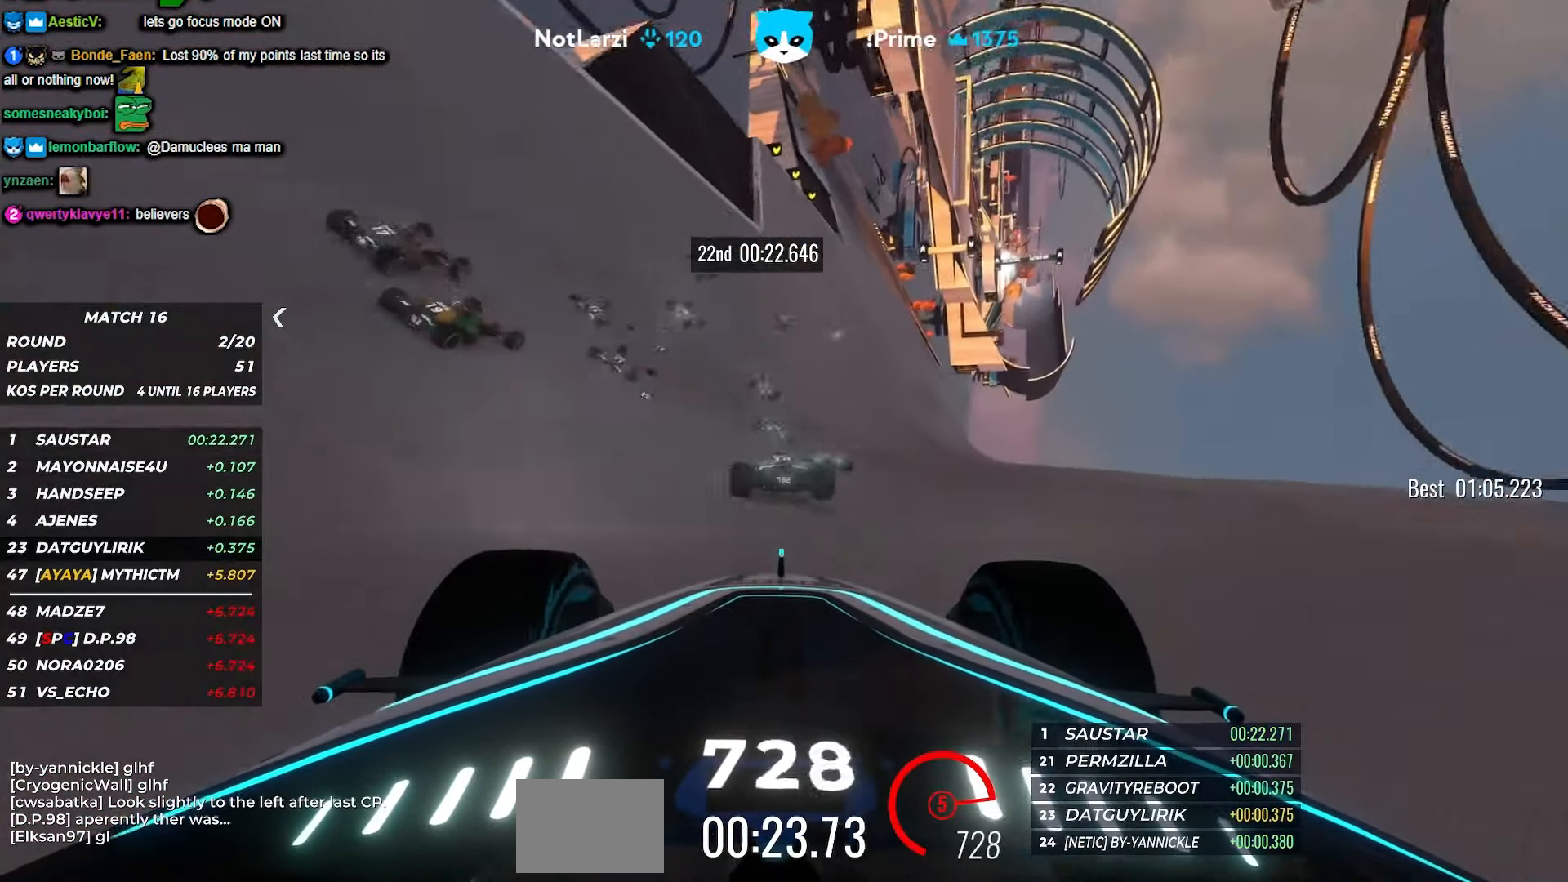
{"keys": ["left", "up"], "events": [[17, "left", "down"], [133, "left", "up"], [500, "left", "down"]]}
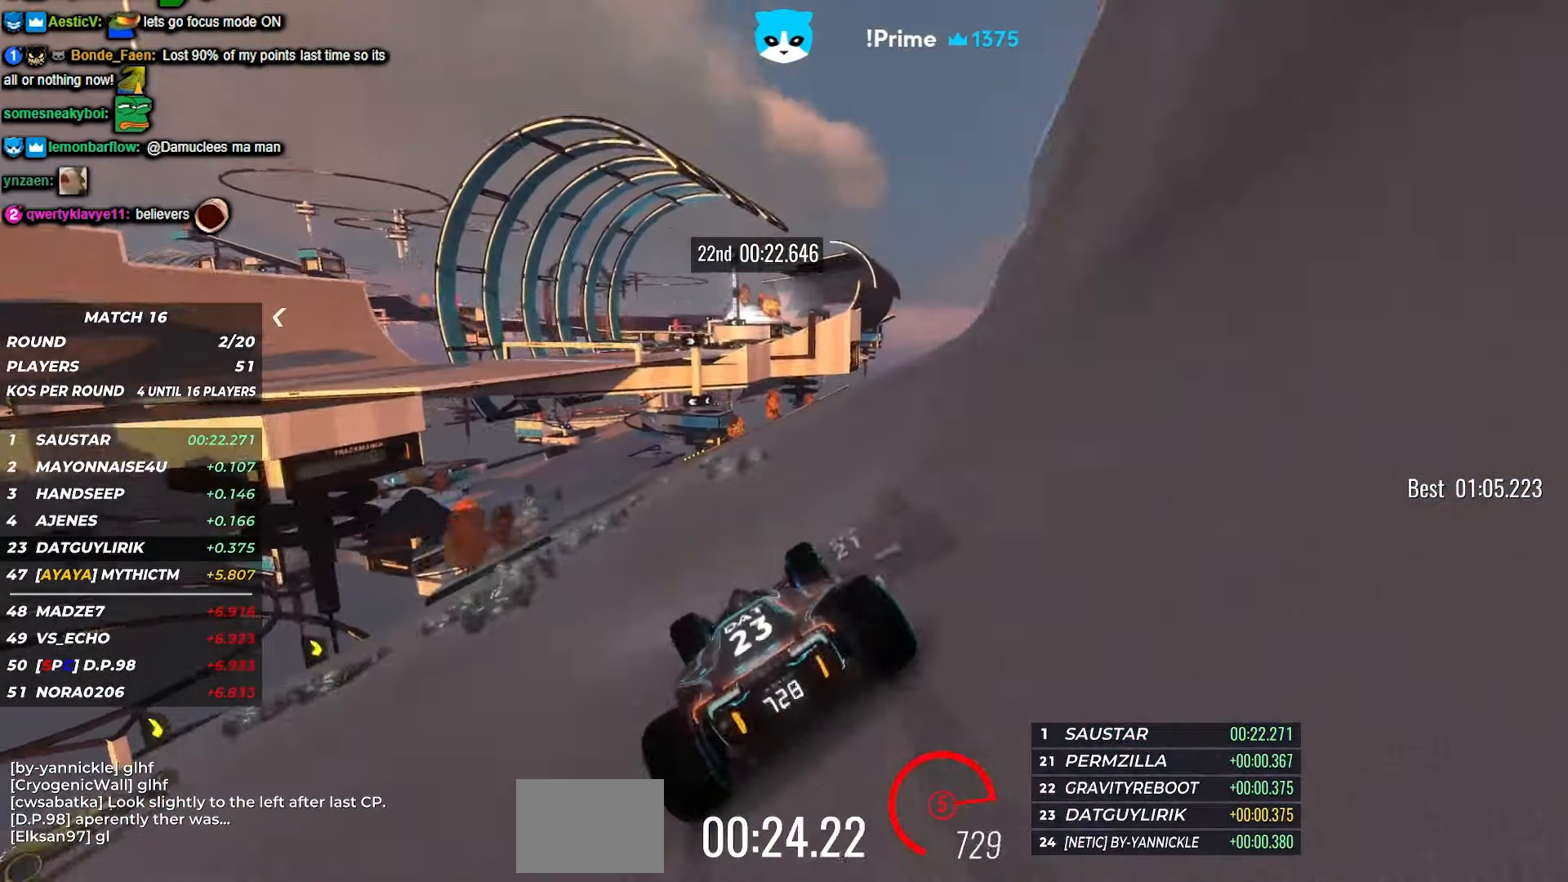
{"keys": ["left", "up"], "events": [[117, "left", "up"], [367, "left", "down"]]}
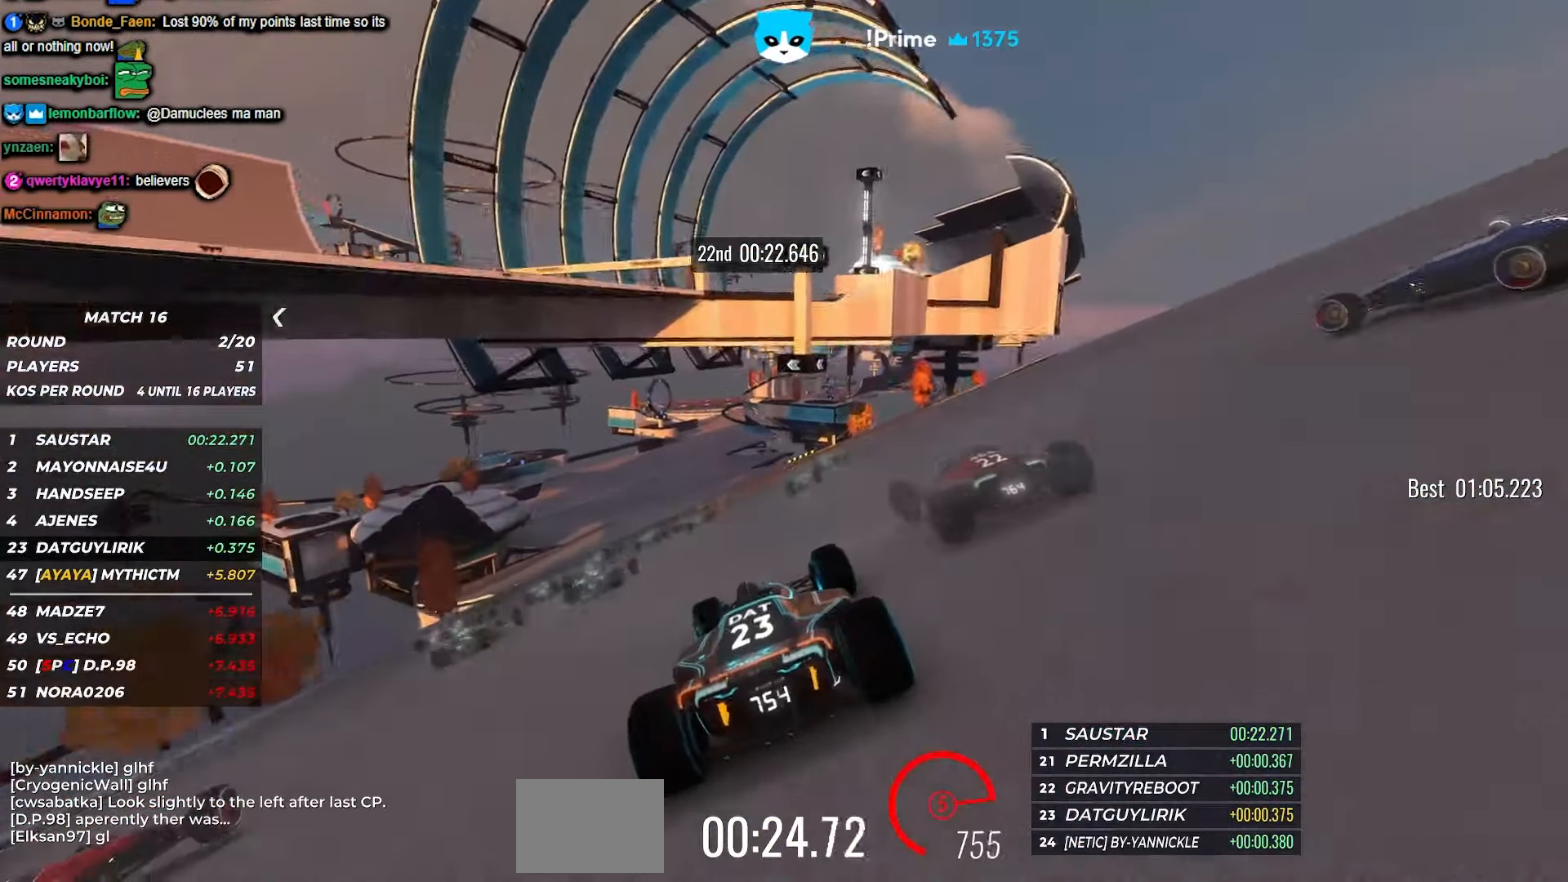
{"keys": ["up"], "events": [[17, "left", "up"], [300, "left", "down"], [383, "left", "up"]]}